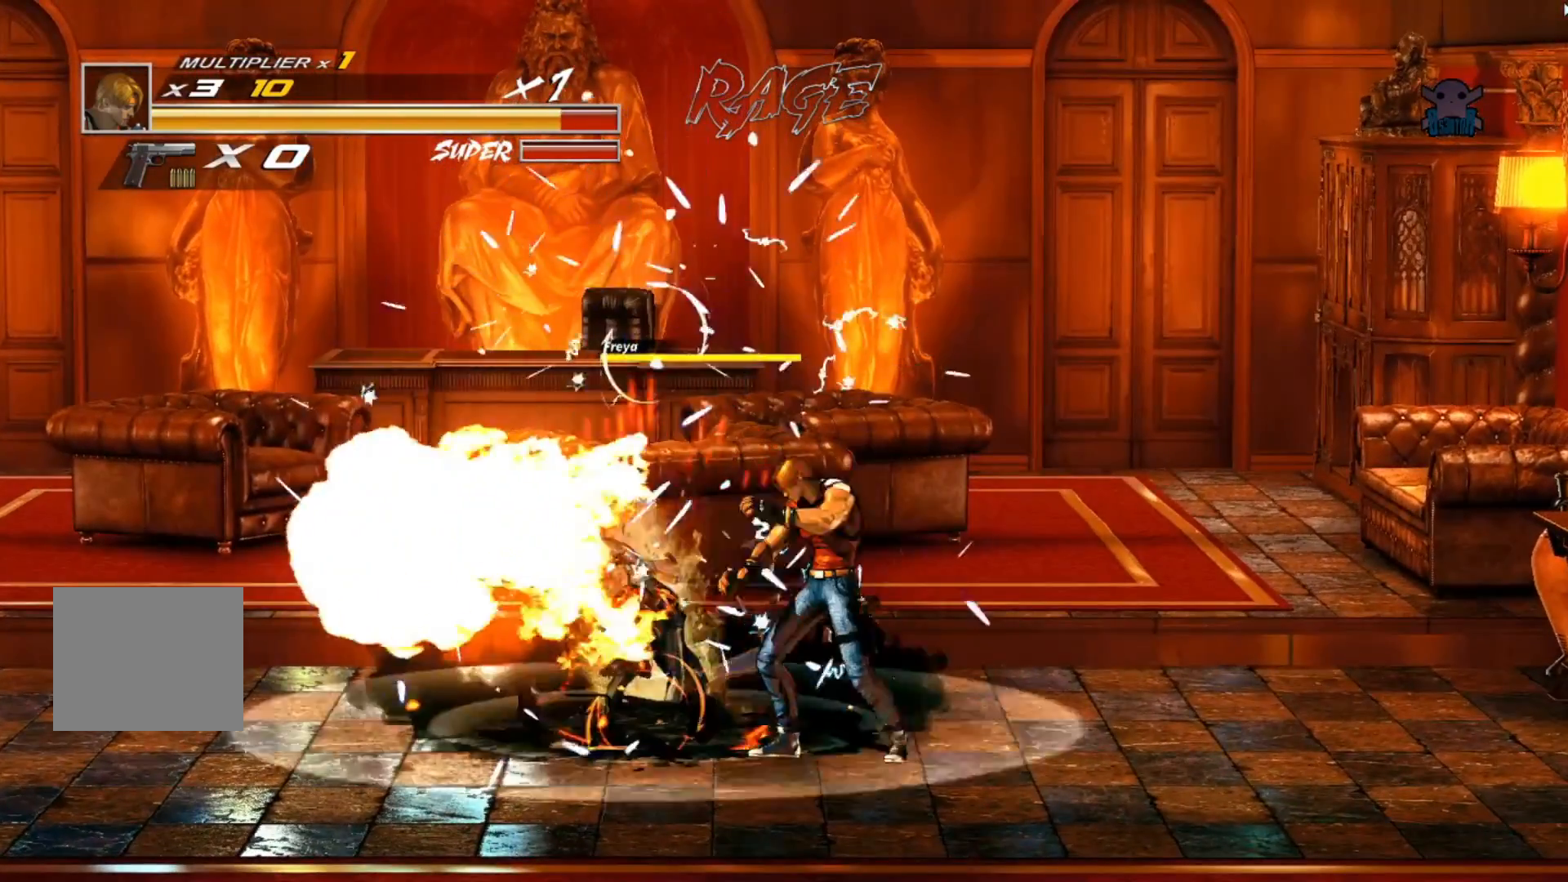
Gameplay with a controller (Xbox layout); each line is a JSON object with the inputs held at the frame after it. "events" lists button and stick changes between this image and that frame as [ms after this image, input, new state], when the widget could be followed in between. Not read: R3 right_stick.
{"buttons": [], "left_stick": "down-right", "events": [[350, "left_stick", "down-right"]]}
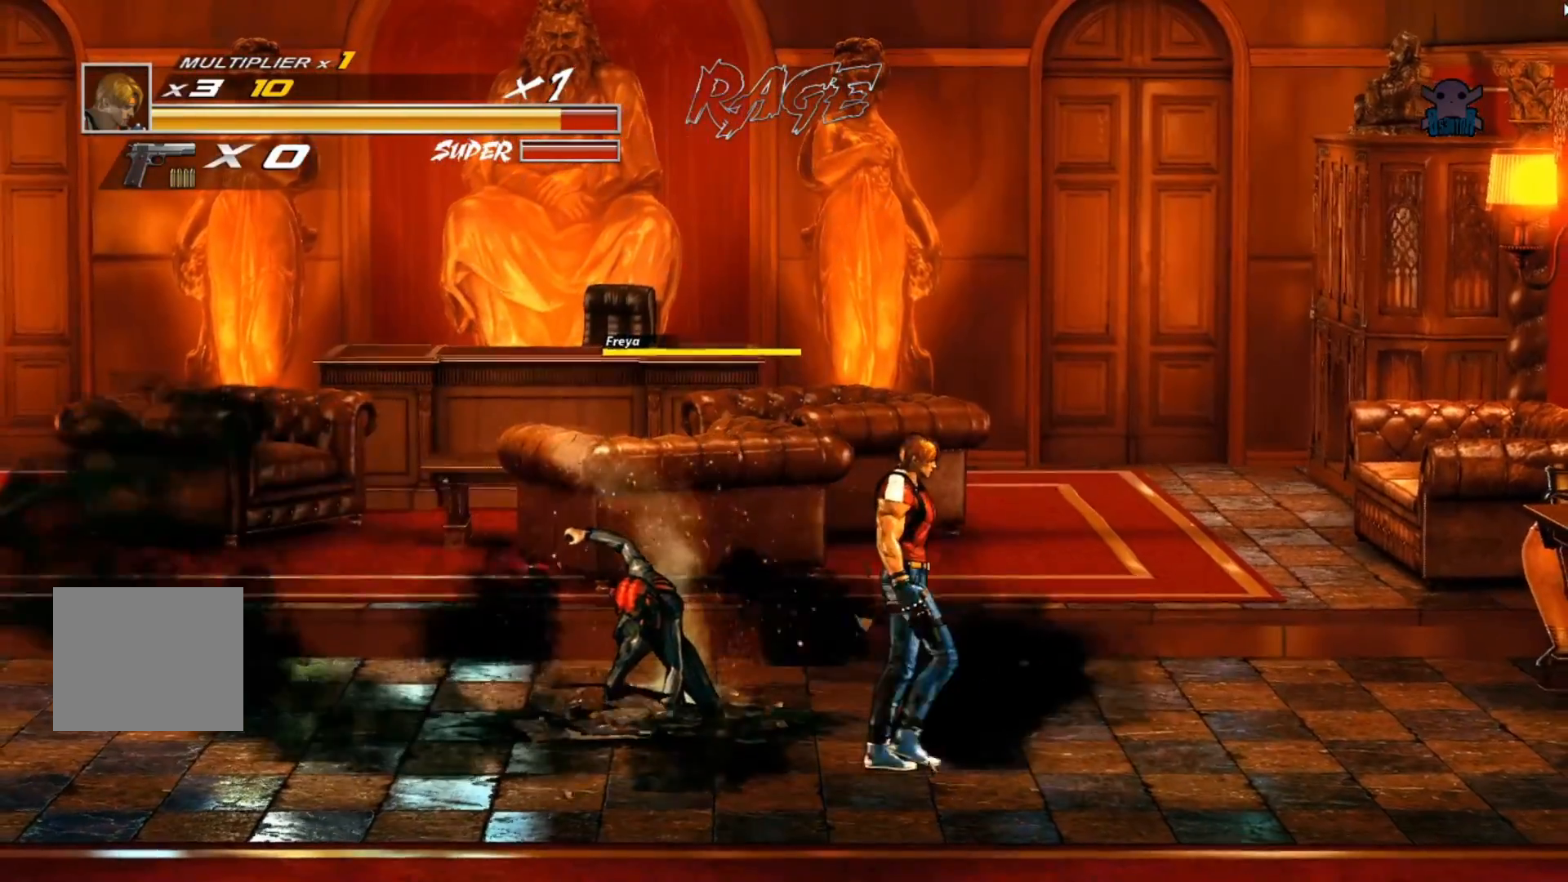
{"buttons": [], "left_stick": "up", "events": [[267, "left_stick", "up-right"], [317, "left_stick", "up"]]}
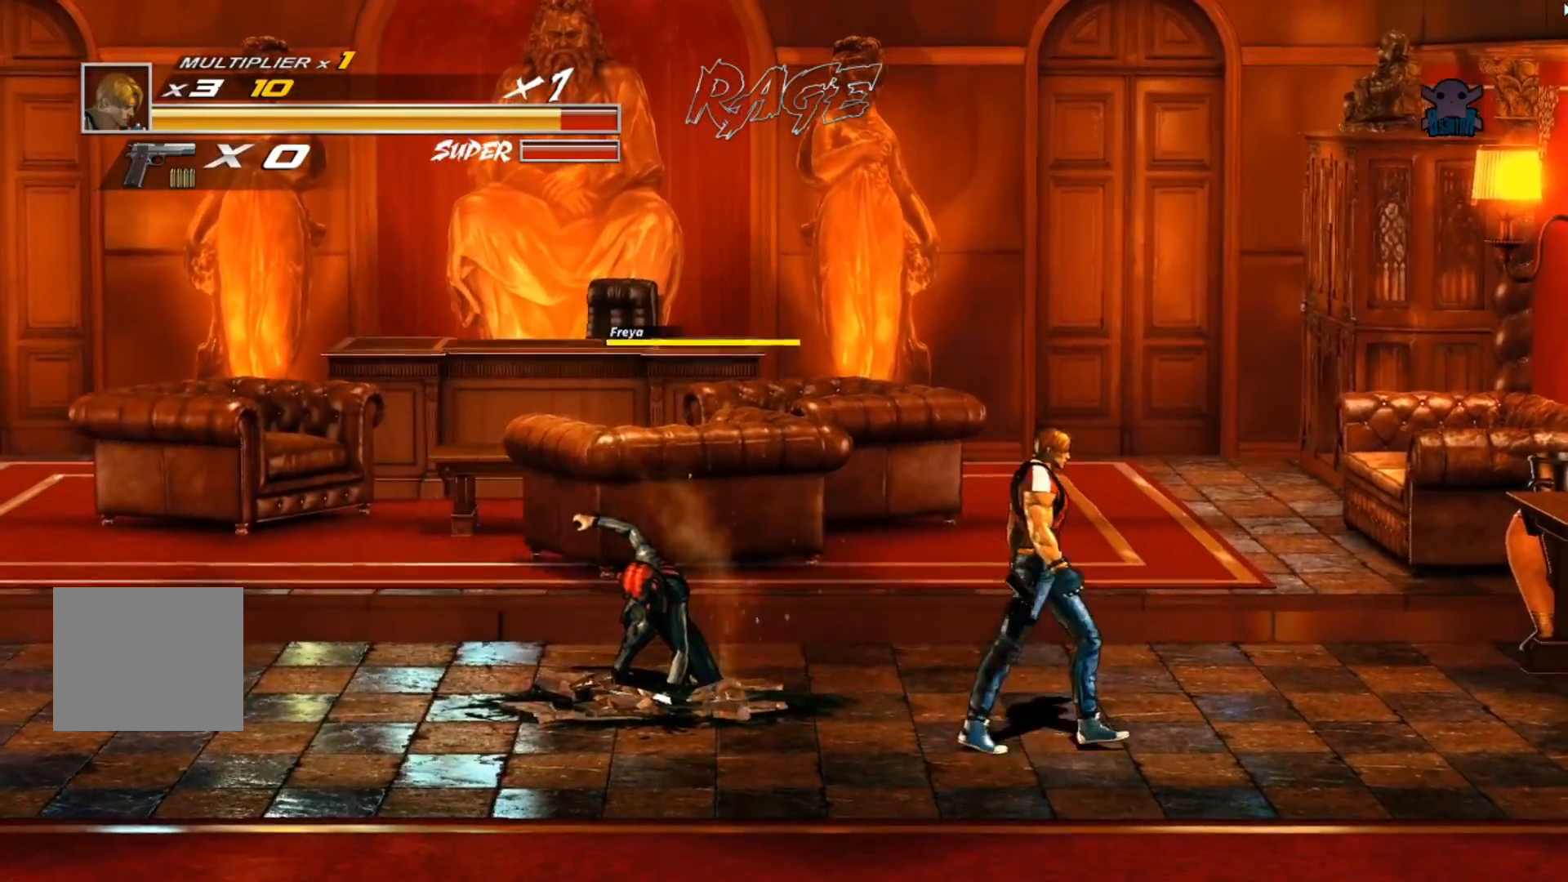
{"buttons": [], "left_stick": "left", "events": [[183, "left_stick", "up-left"], [333, "left_stick", "left"]]}
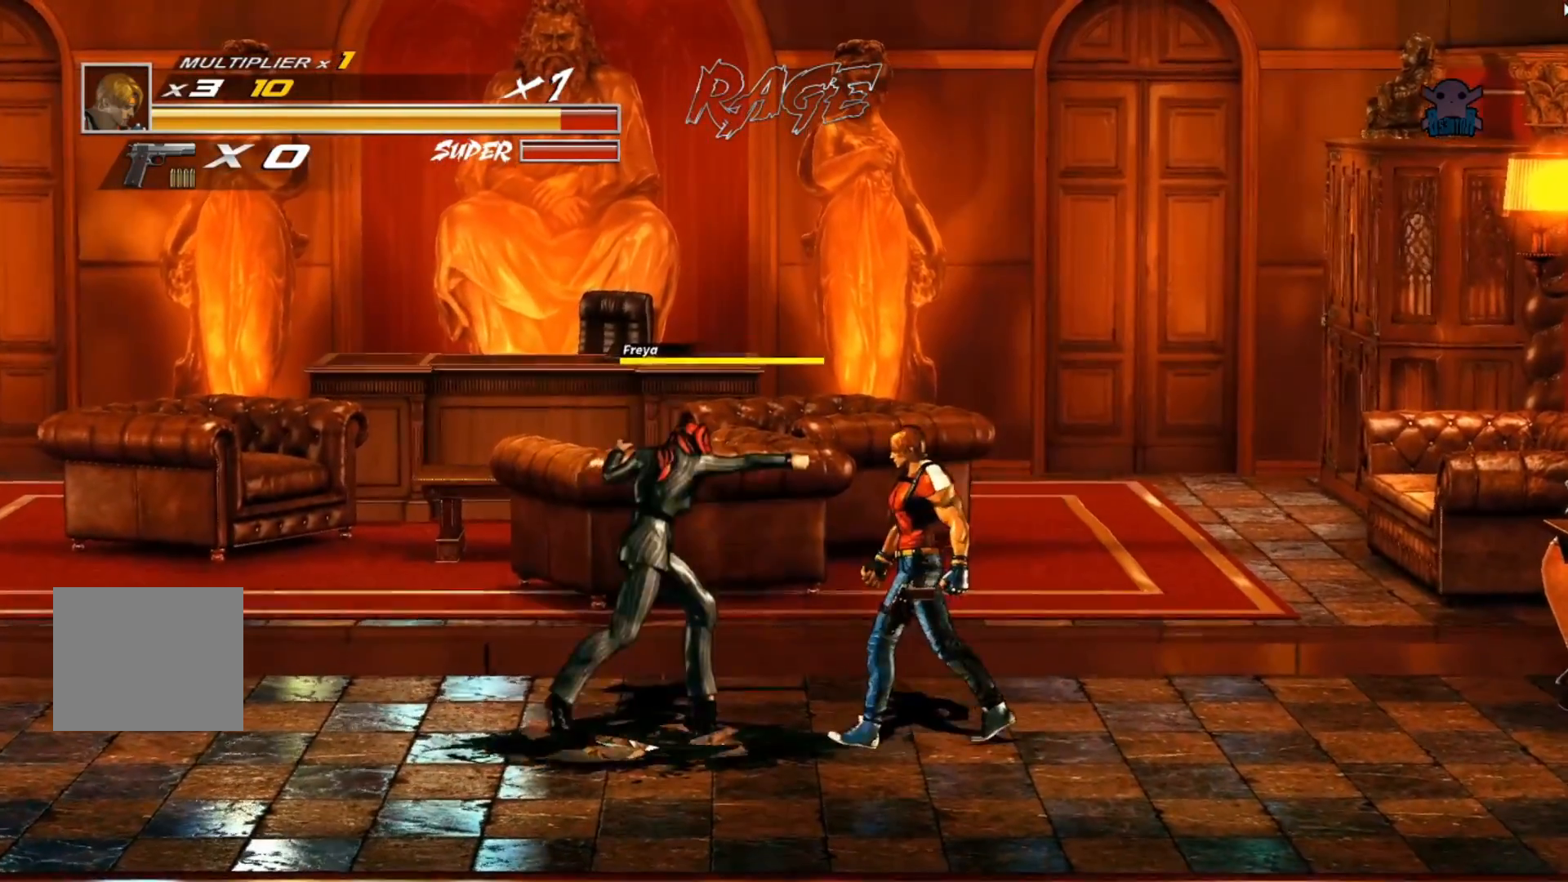
{"buttons": [], "left_stick": "center", "events": [[17, "X", "down"], [67, "left_stick", "center"], [217, "X", "up"]]}
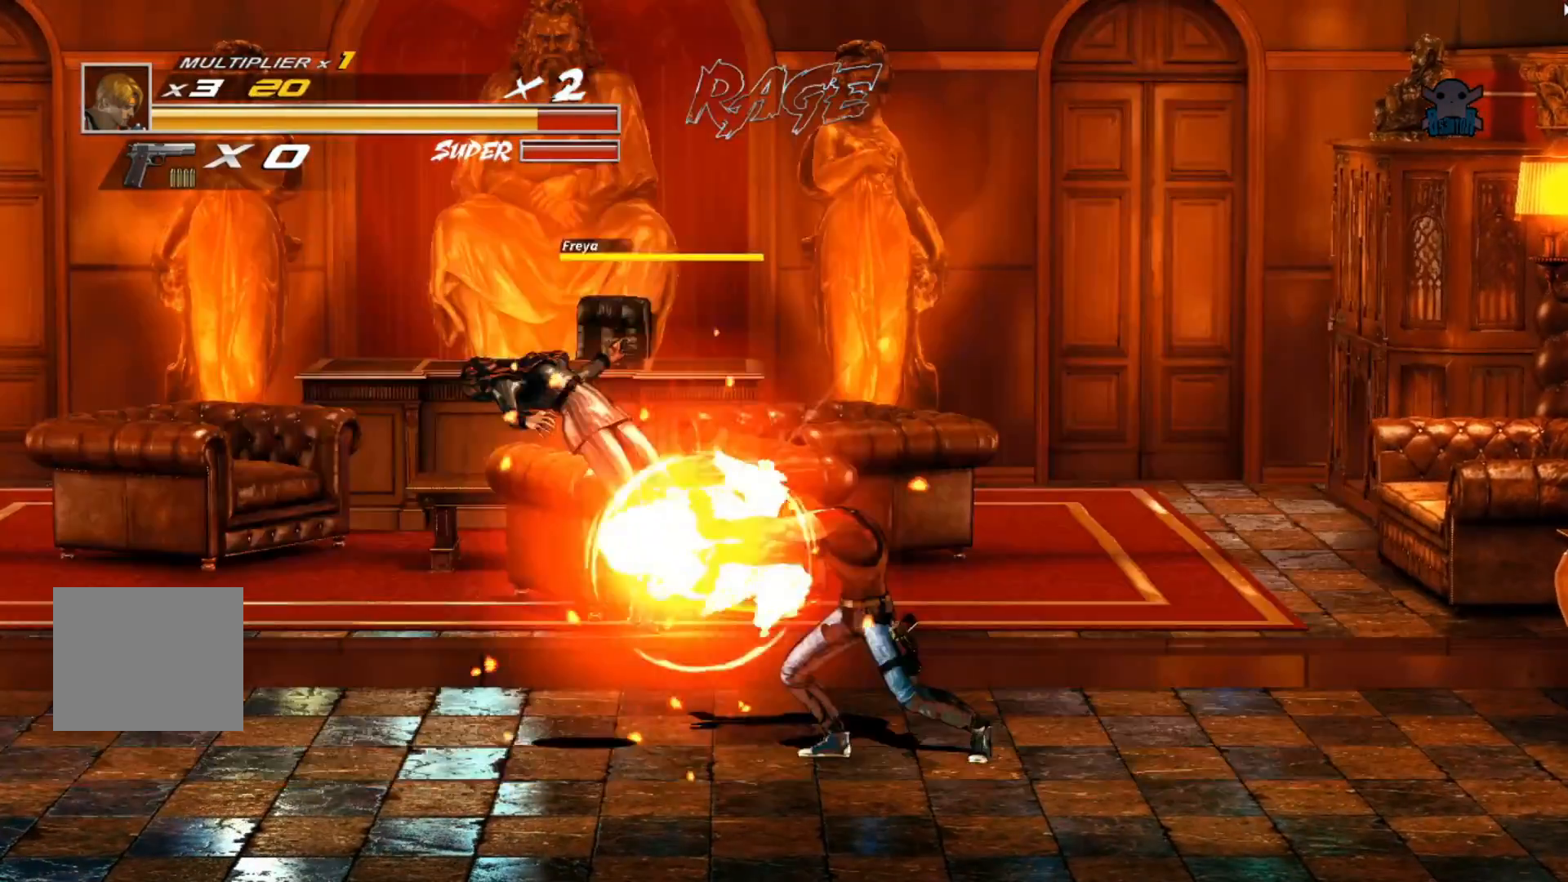
{"buttons": [], "left_stick": "center", "events": []}
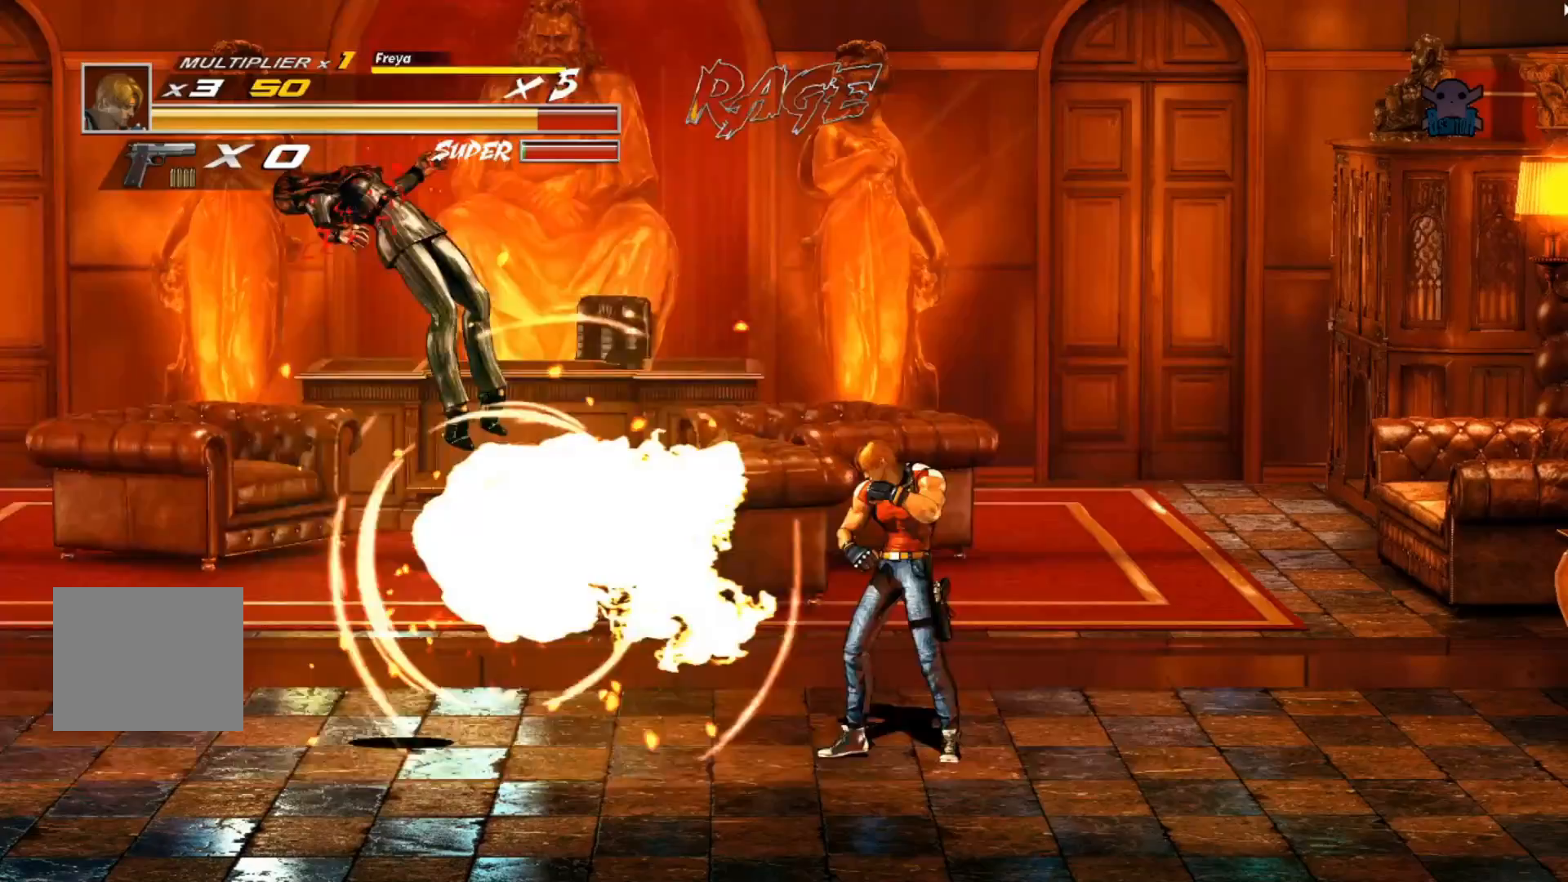
{"buttons": [], "left_stick": "center", "events": []}
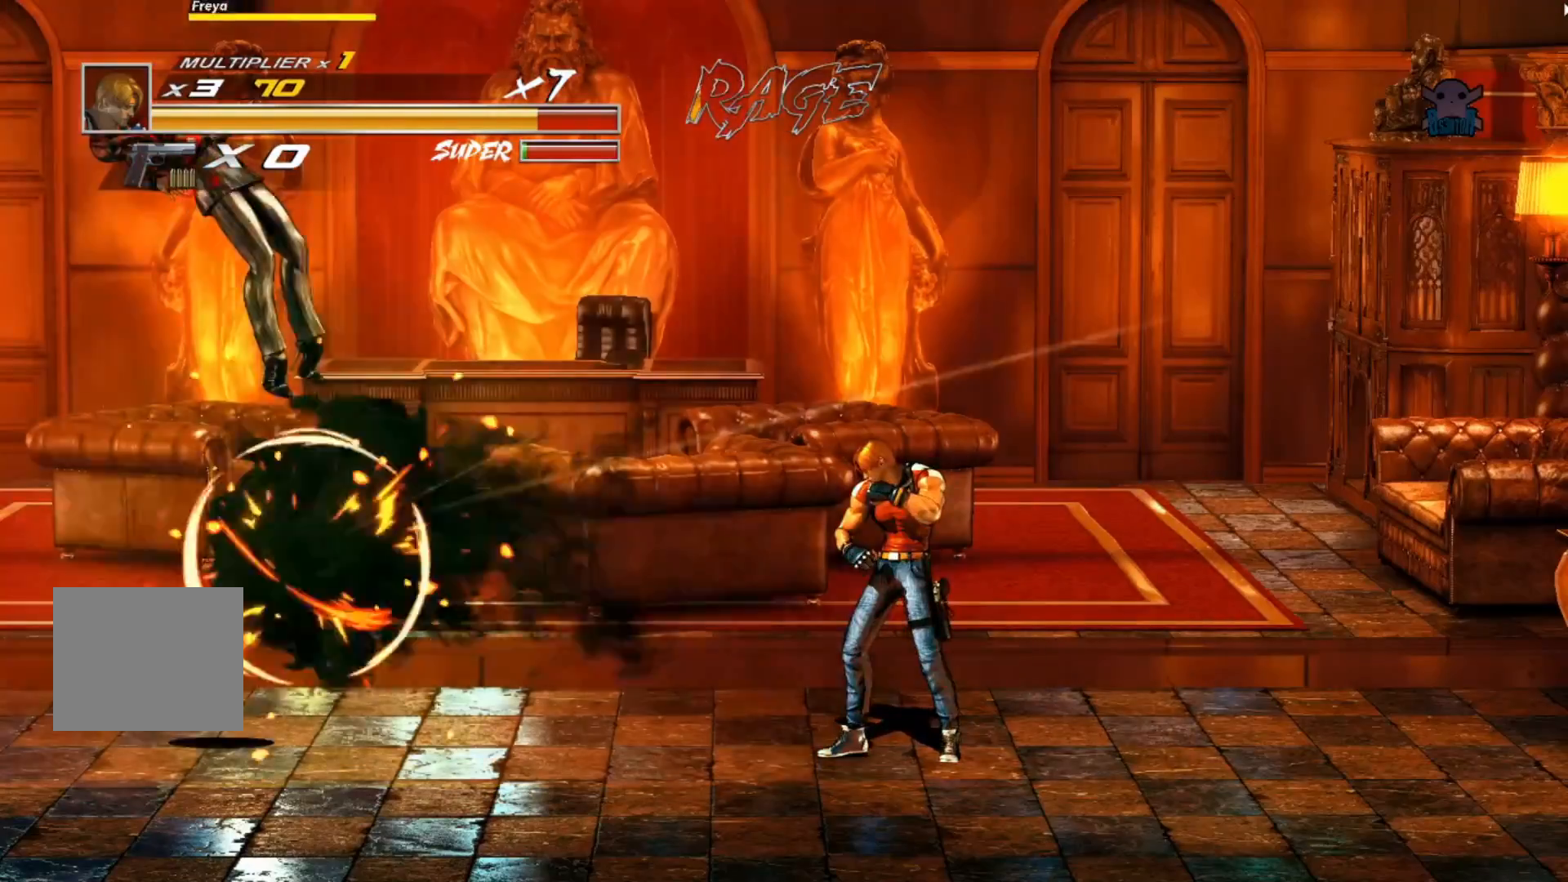
{"buttons": [], "left_stick": "center", "events": []}
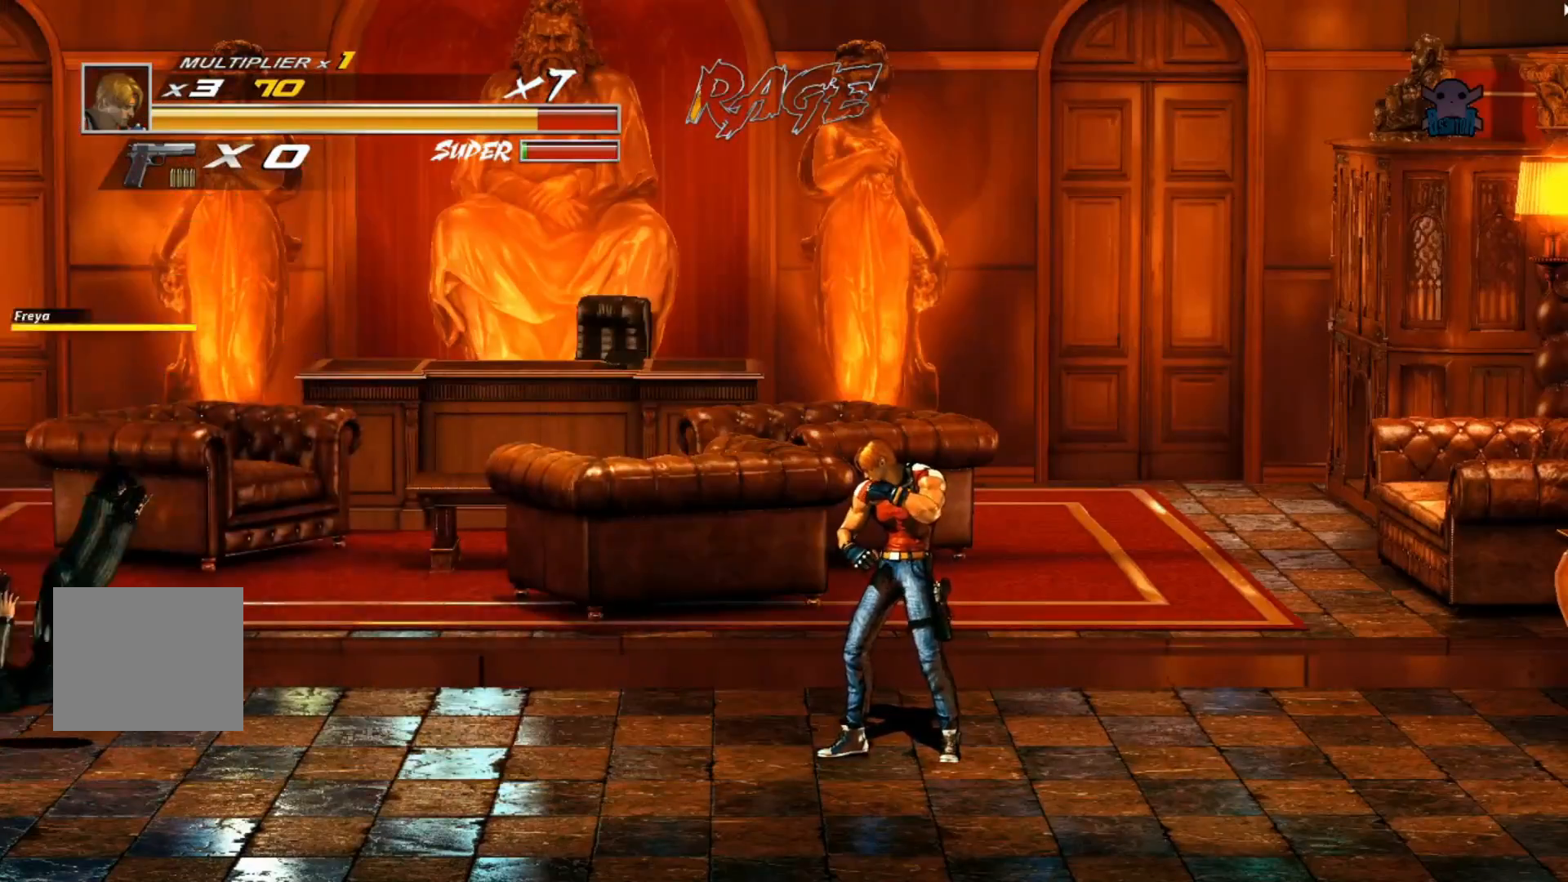
{"buttons": [], "left_stick": "down", "events": [[100, "left_stick", "left"], [350, "left_stick", "down"]]}
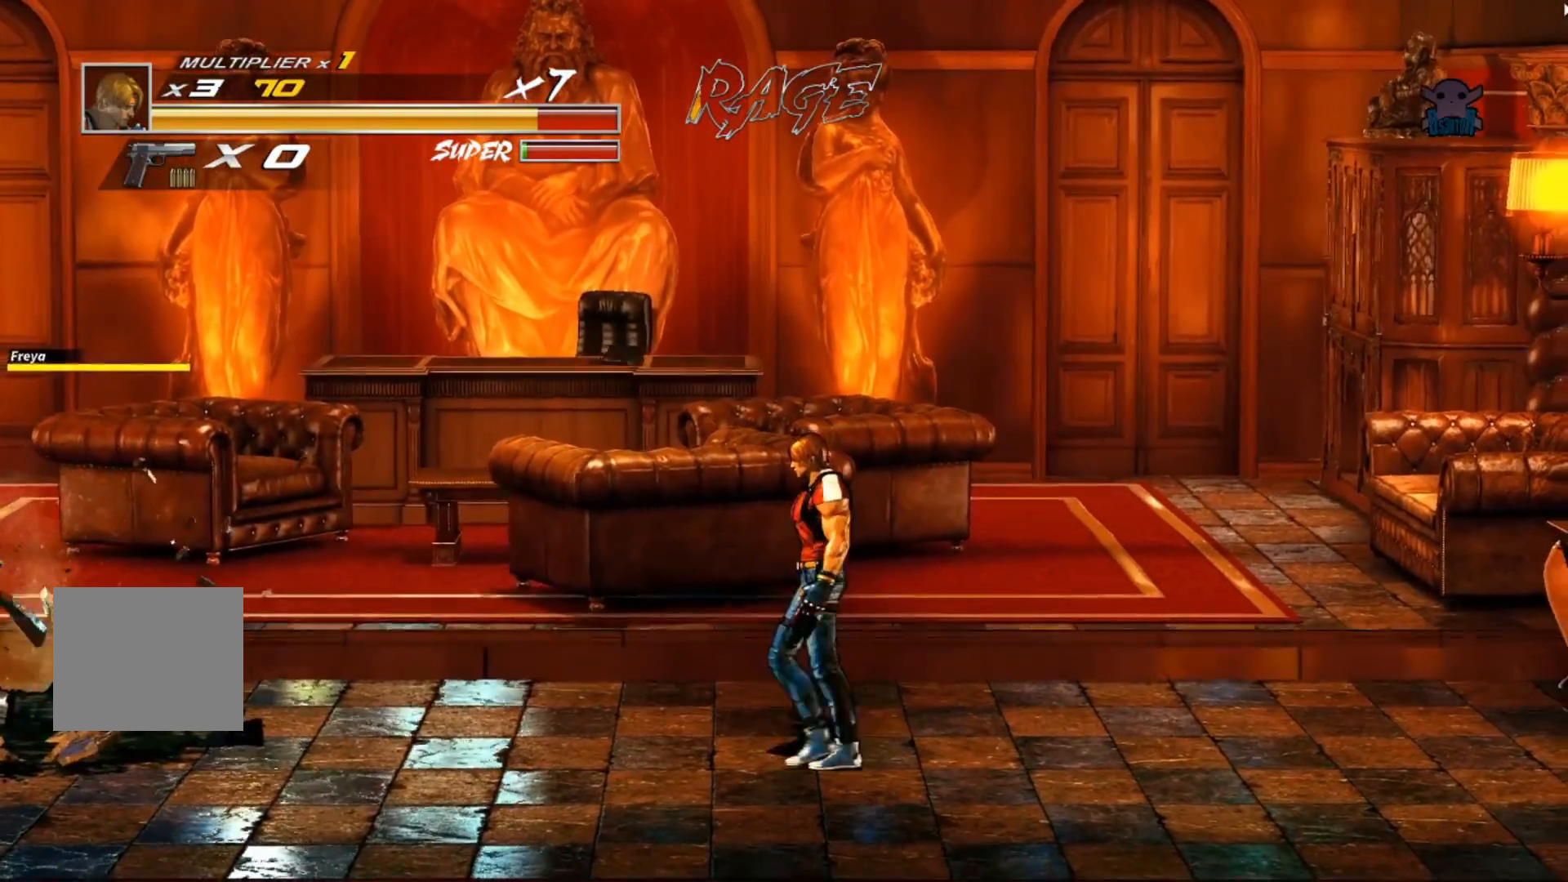
{"buttons": [], "left_stick": "down-right", "events": [[150, "left_stick", "down-right"]]}
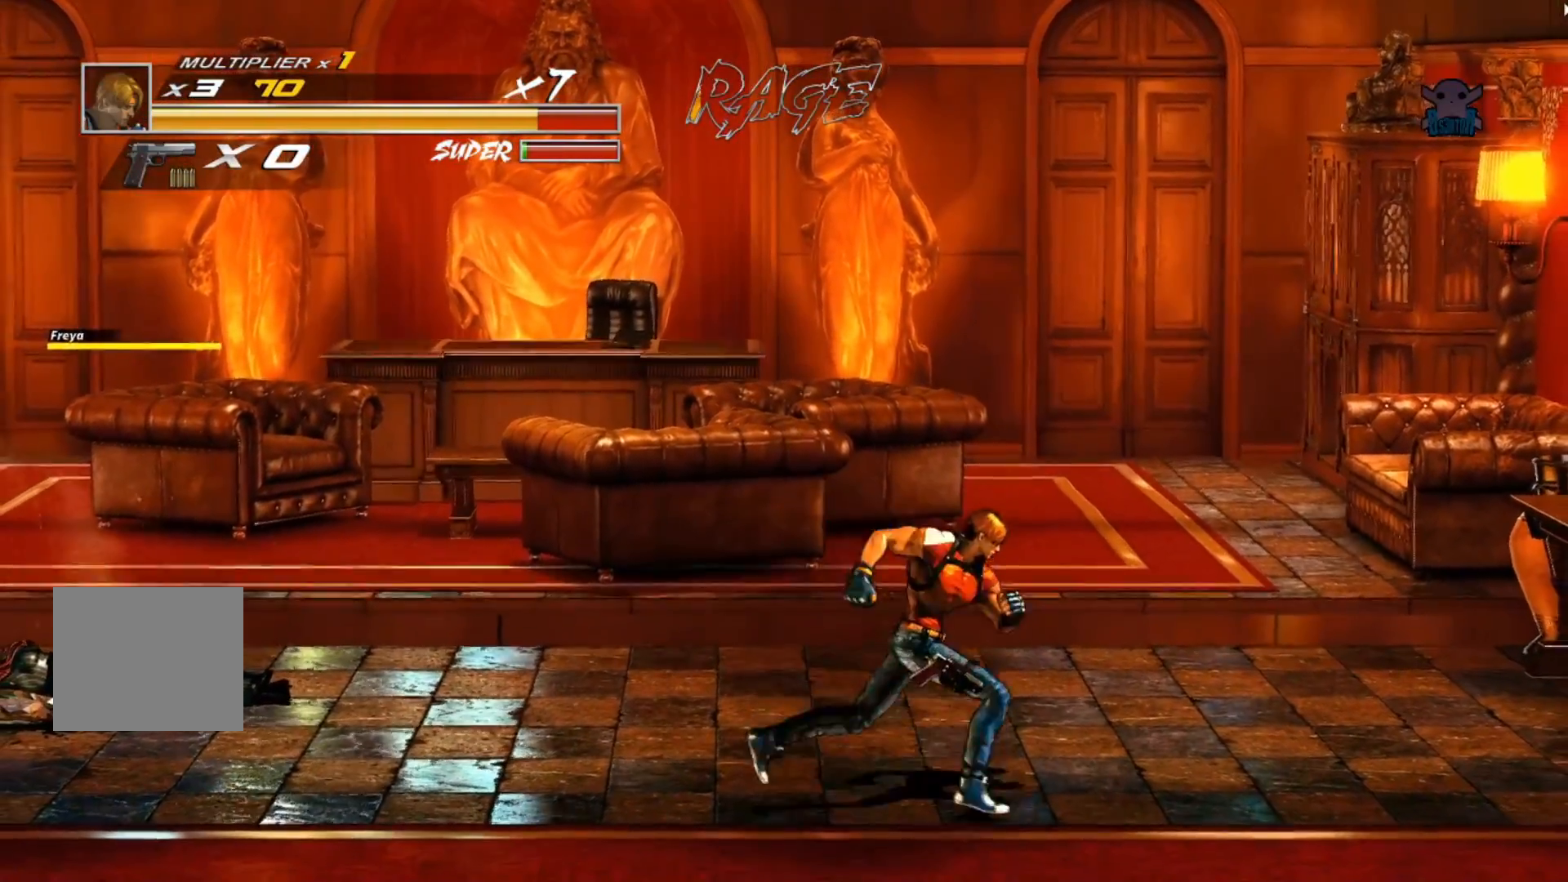
{"buttons": [], "left_stick": "up-left", "events": [[267, "left_stick", "center"], [367, "left_stick", "up-left"]]}
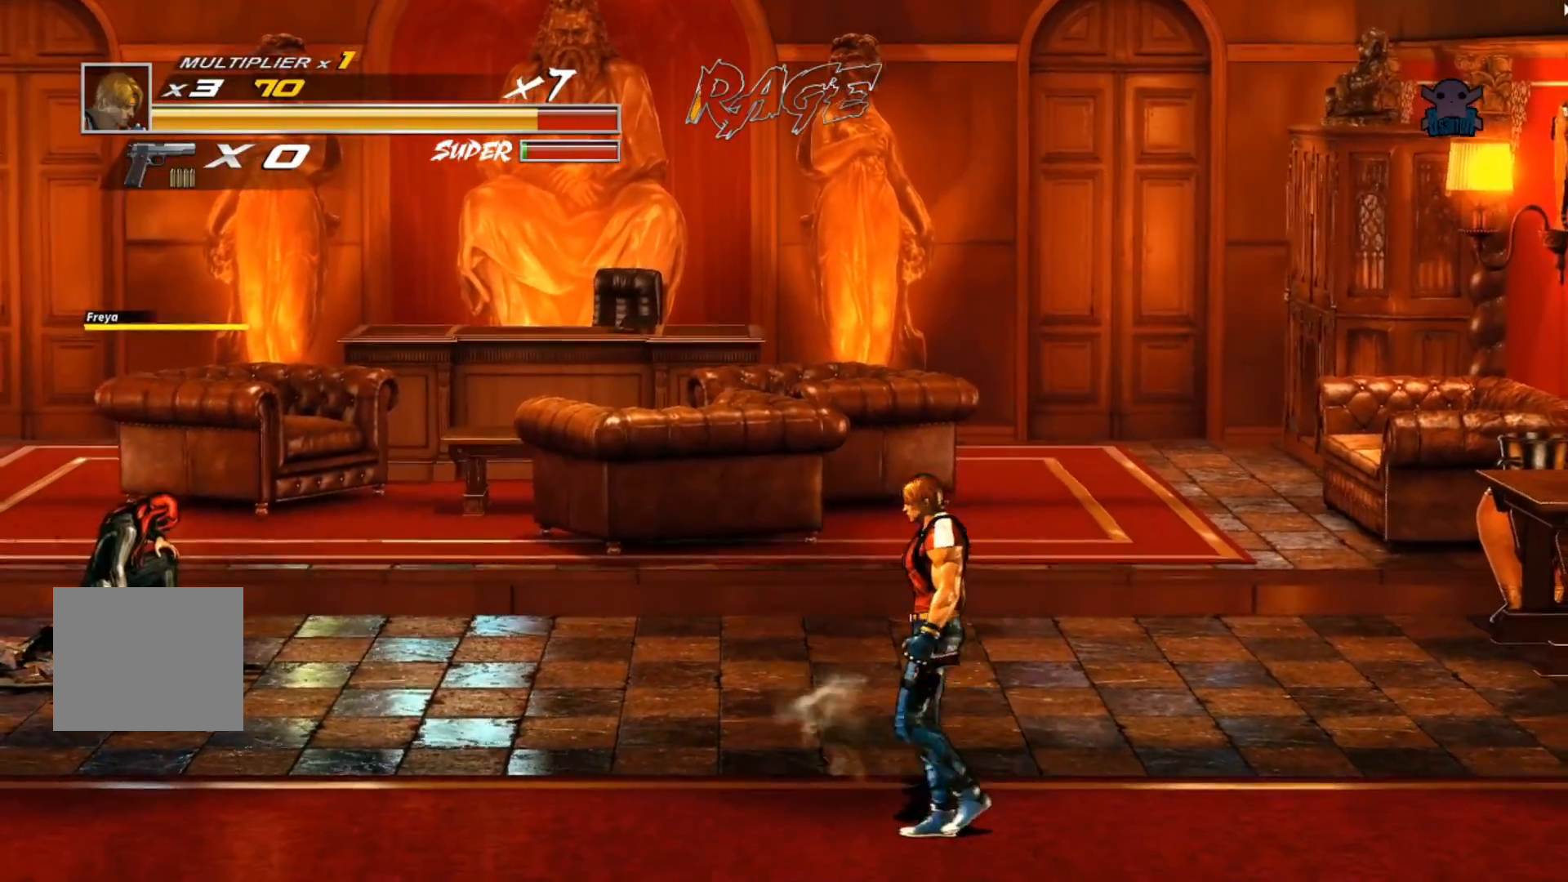
{"buttons": [], "left_stick": "up", "events": [[350, "left_stick", "up"]]}
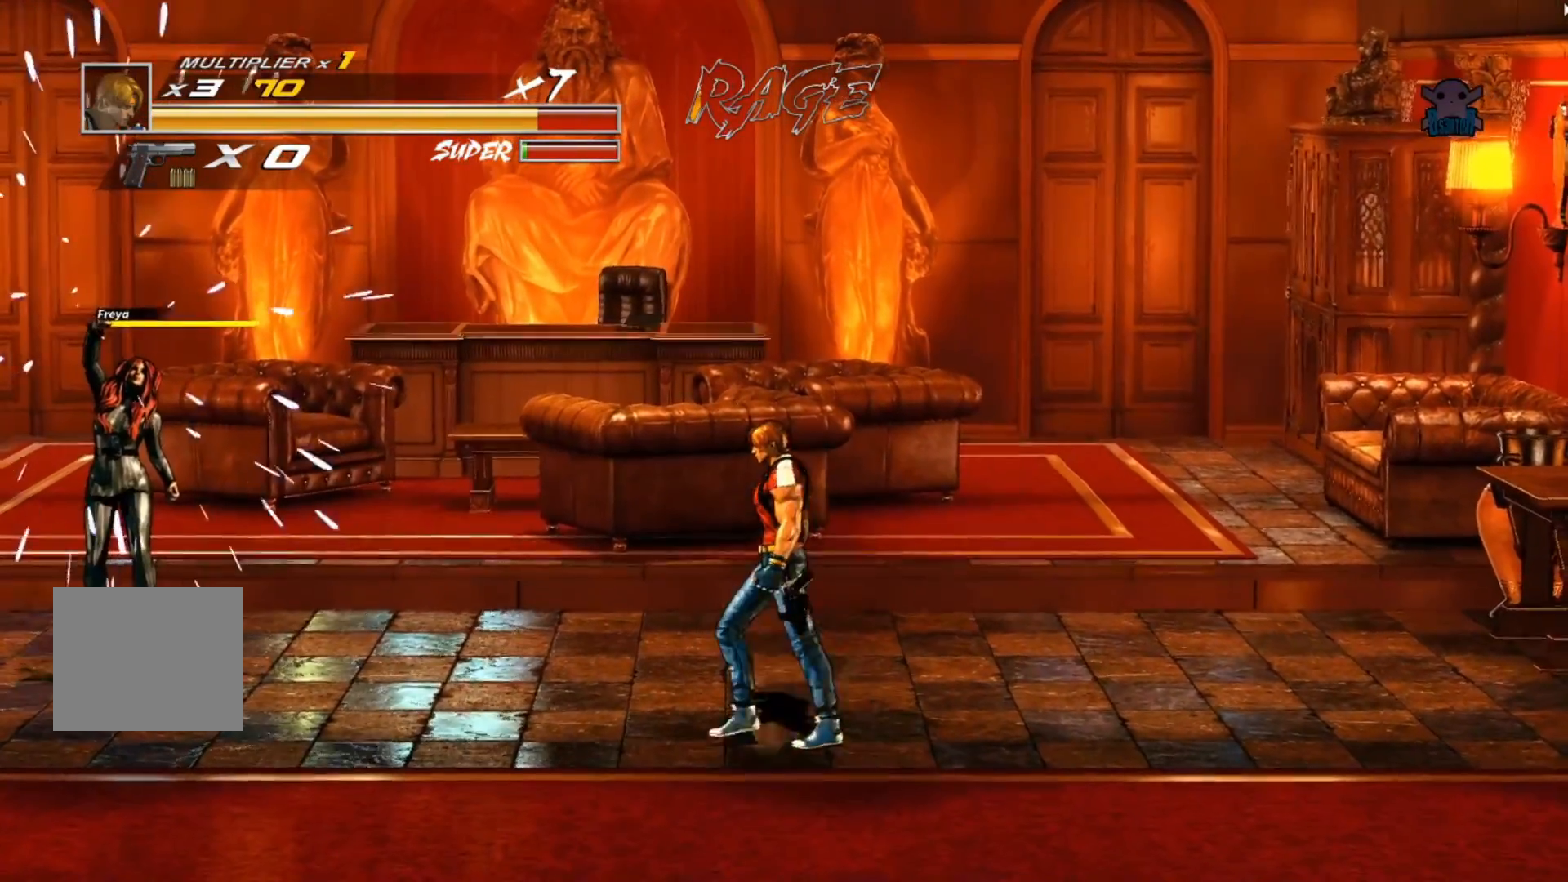
{"buttons": [], "left_stick": "up-left", "events": [[433, "left_stick", "up-left"]]}
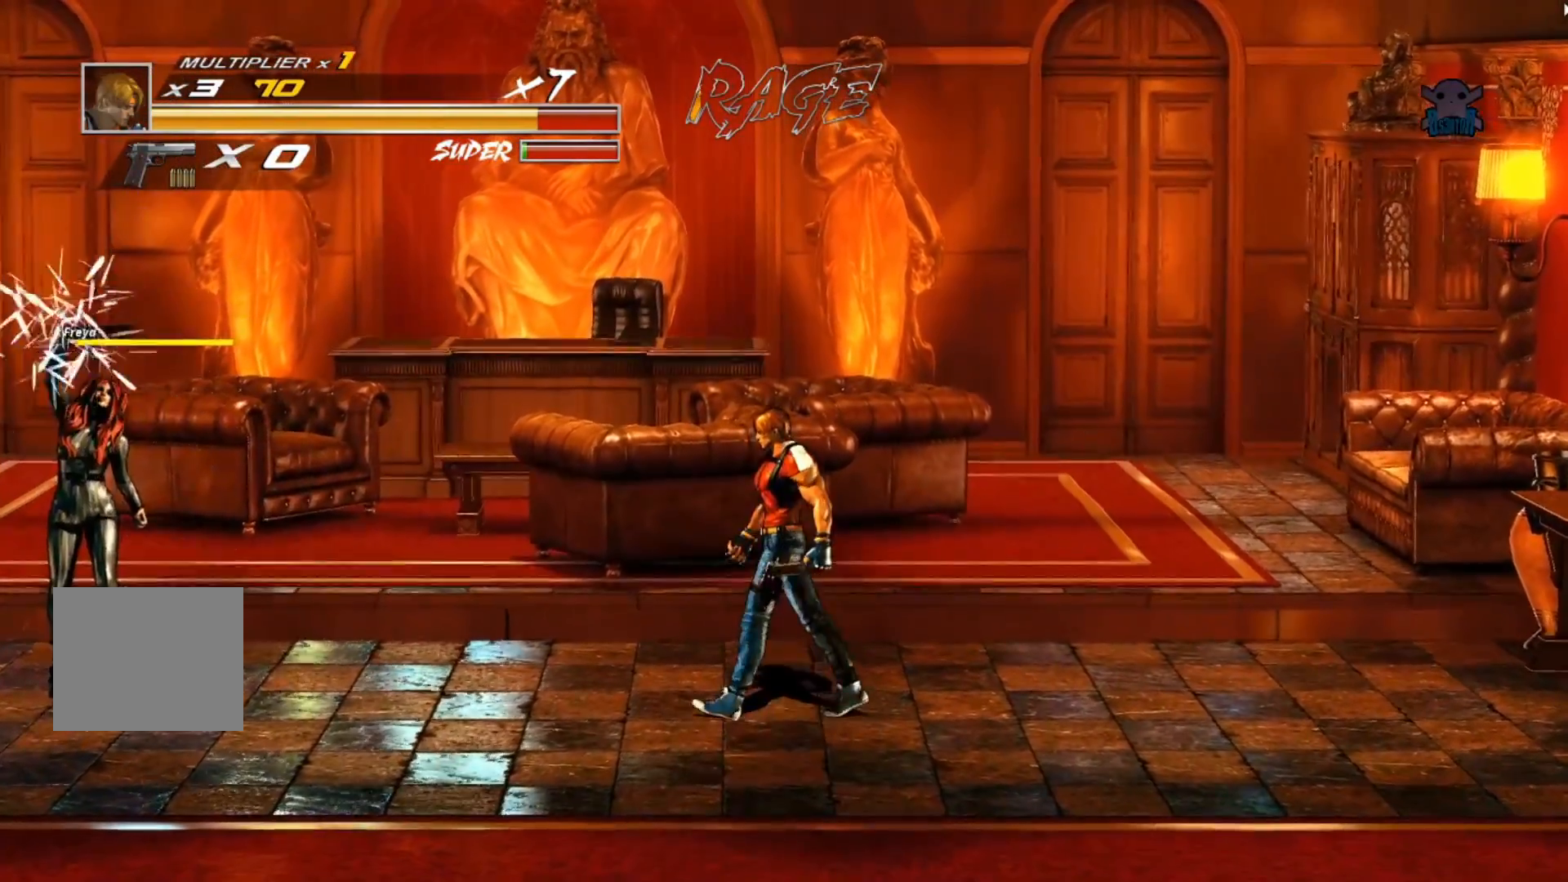
{"buttons": [], "left_stick": "down-left", "events": [[167, "left_stick", "left"], [367, "left_stick", "down-left"]]}
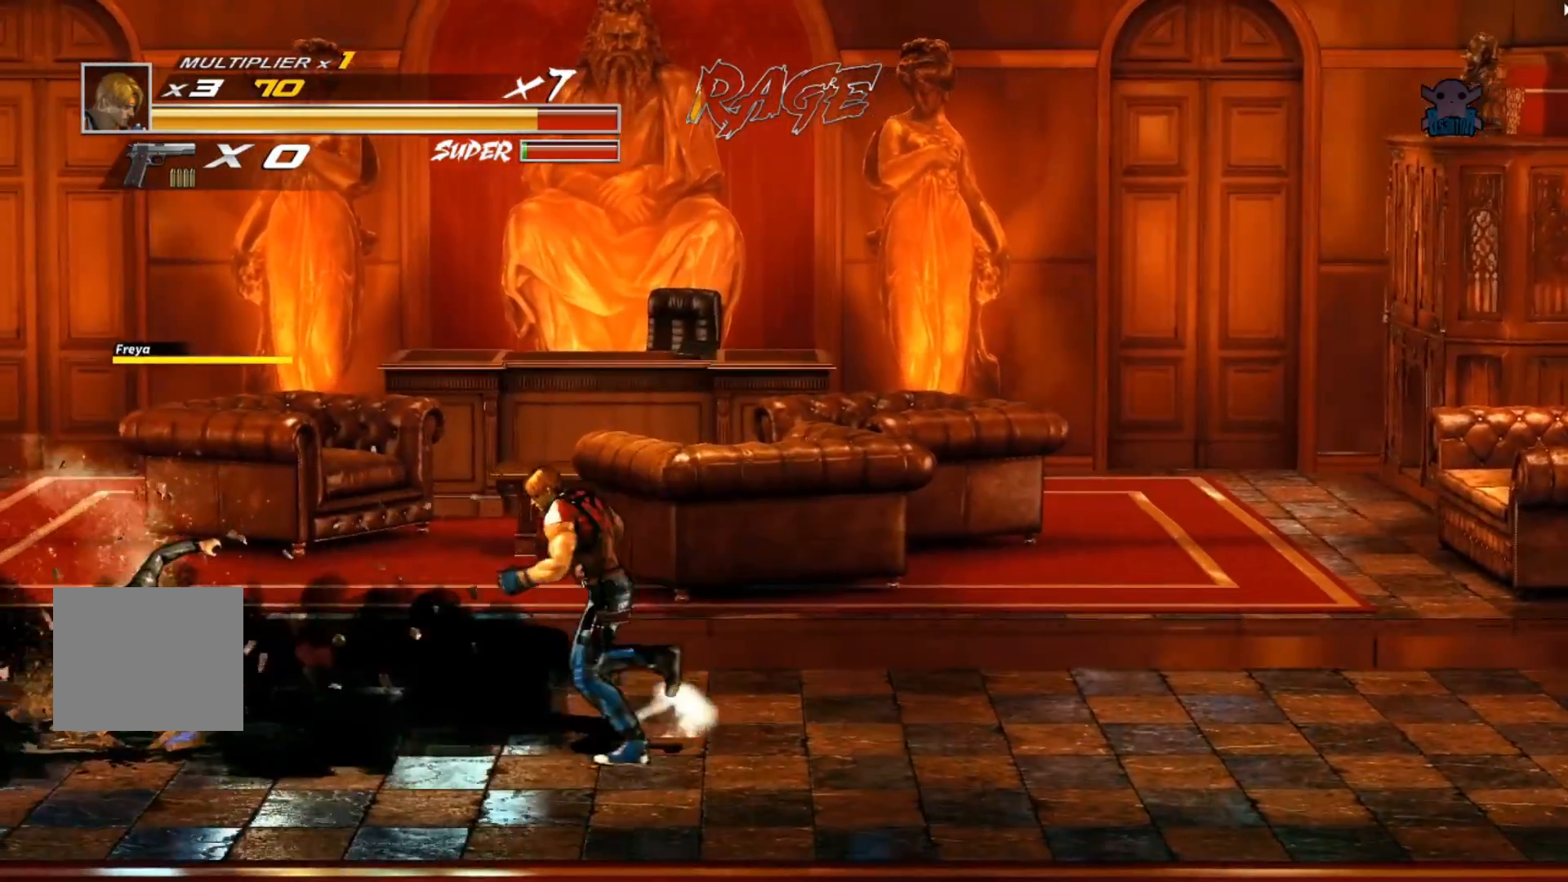
{"buttons": [], "left_stick": "center", "events": [[167, "left_stick", "up-left"], [217, "left_stick", "up"], [467, "left_stick", "center"]]}
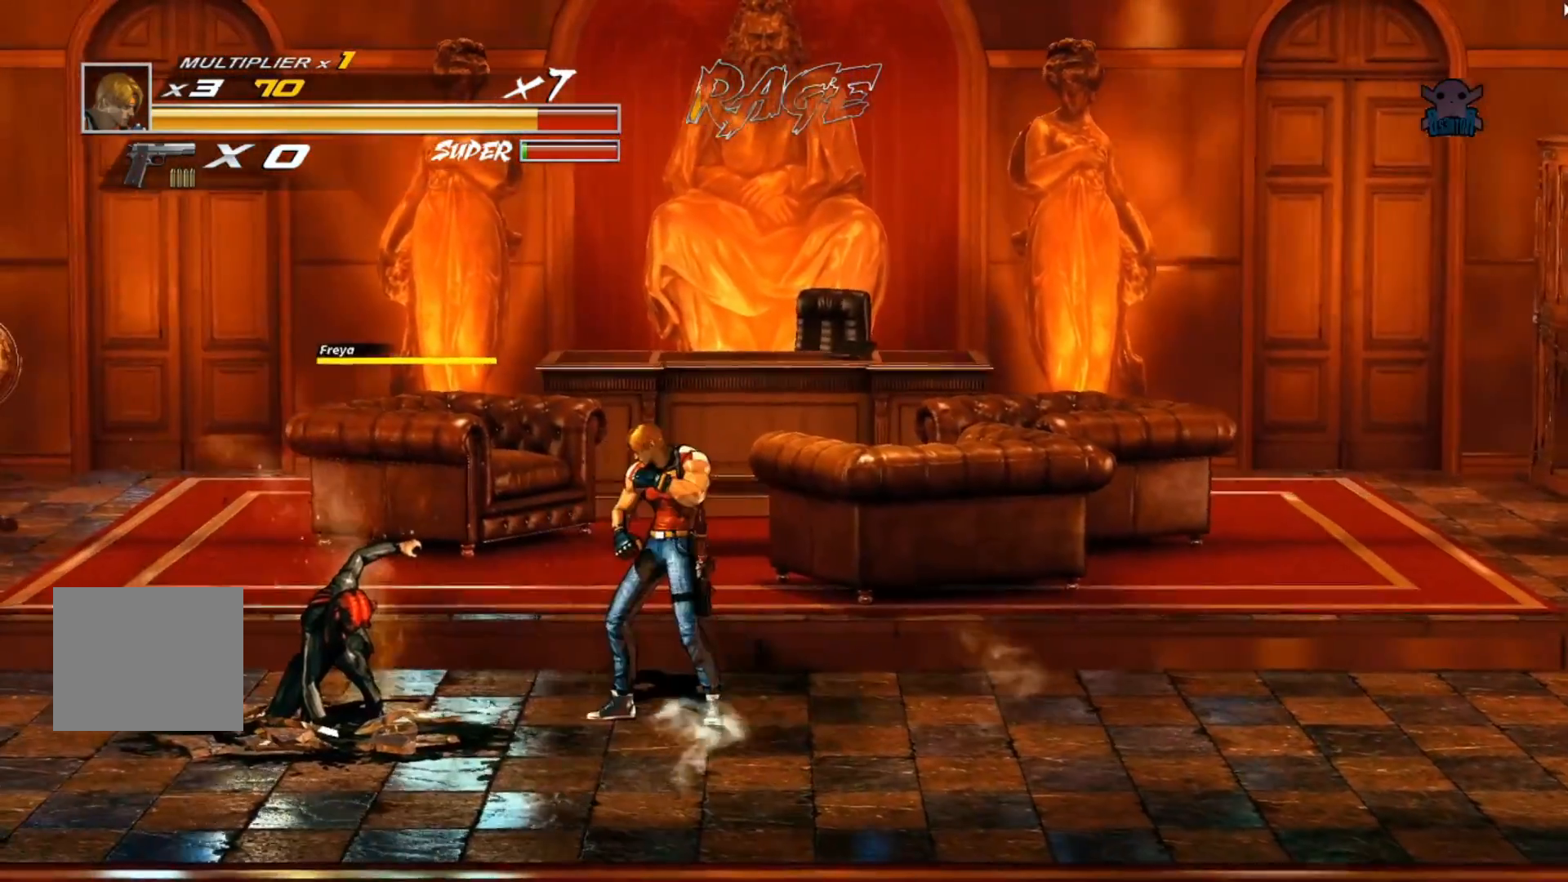
{"buttons": ["X"], "left_stick": "center", "events": [[150, "left_stick", "left"], [450, "left_stick", "center"], [467, "X", "down"]]}
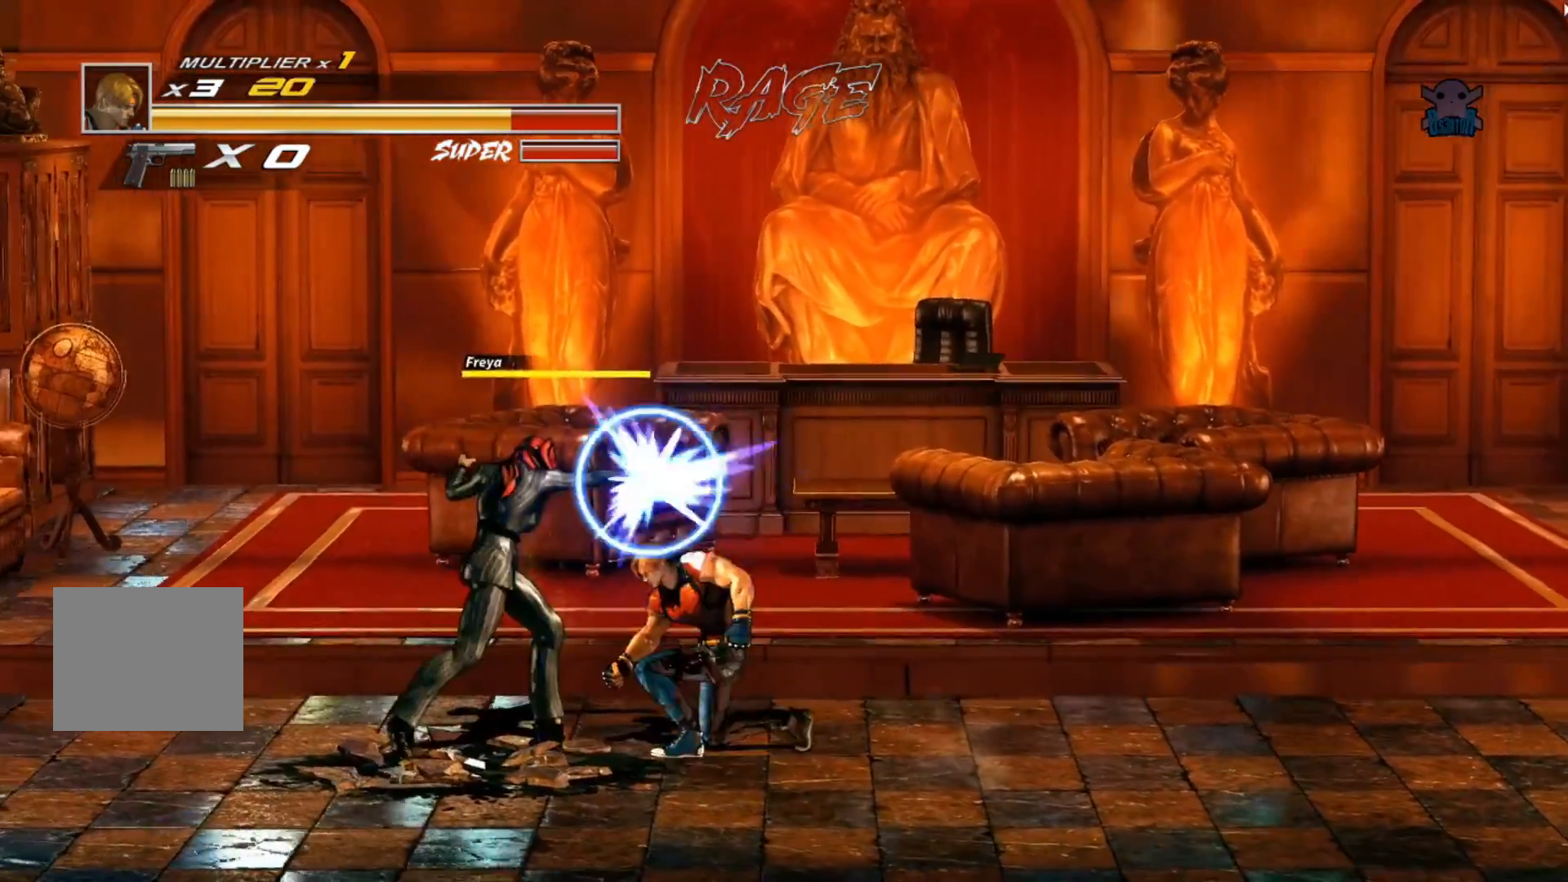
{"buttons": [], "left_stick": "center", "events": [[167, "X", "up"]]}
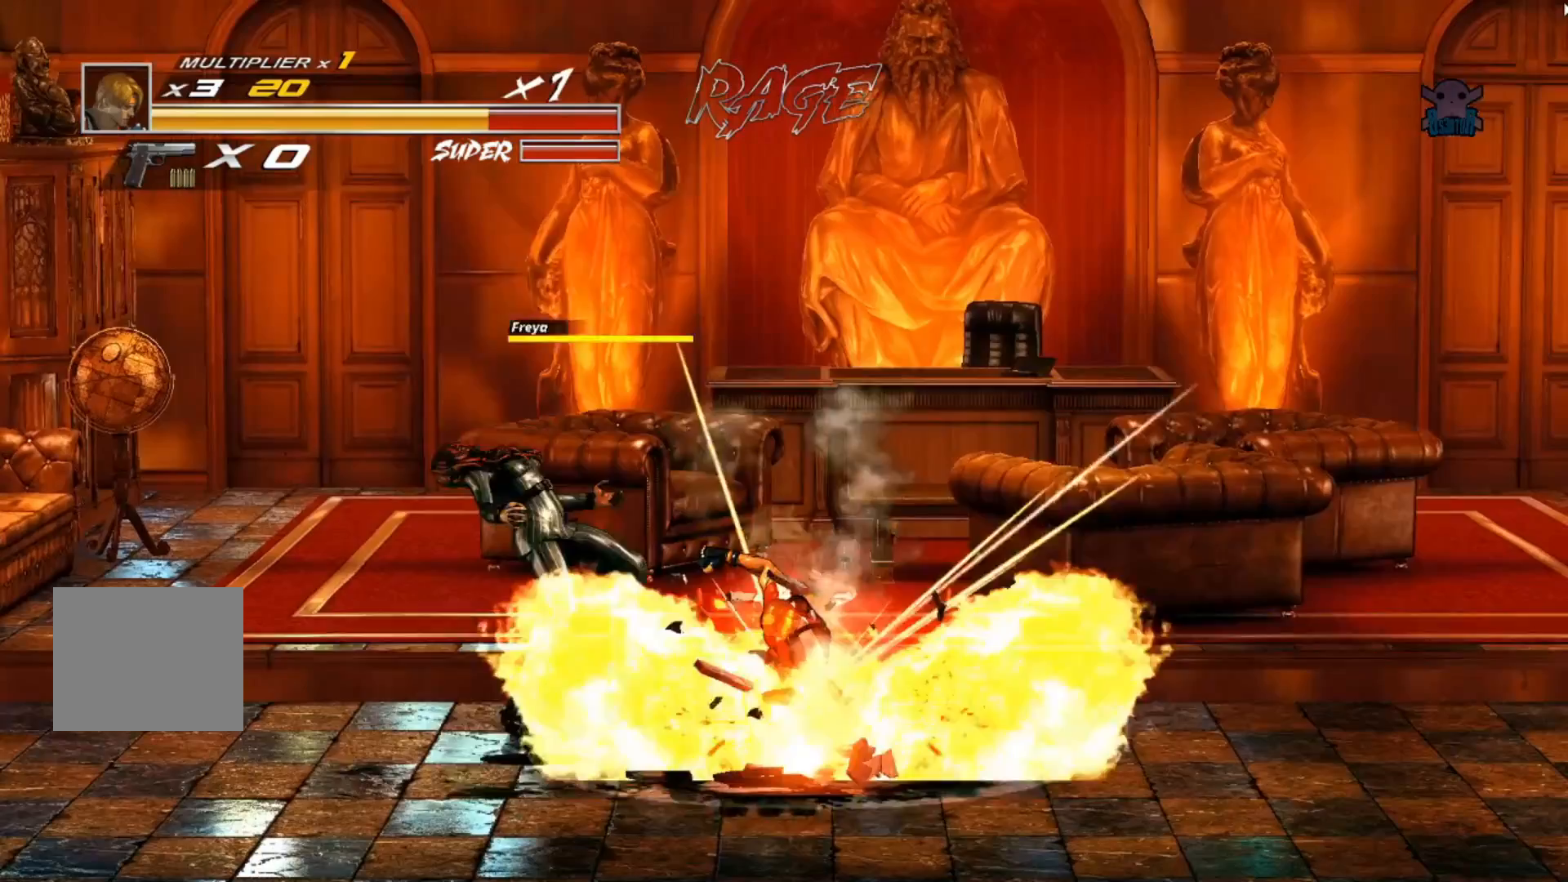
{"buttons": [], "left_stick": "center", "events": []}
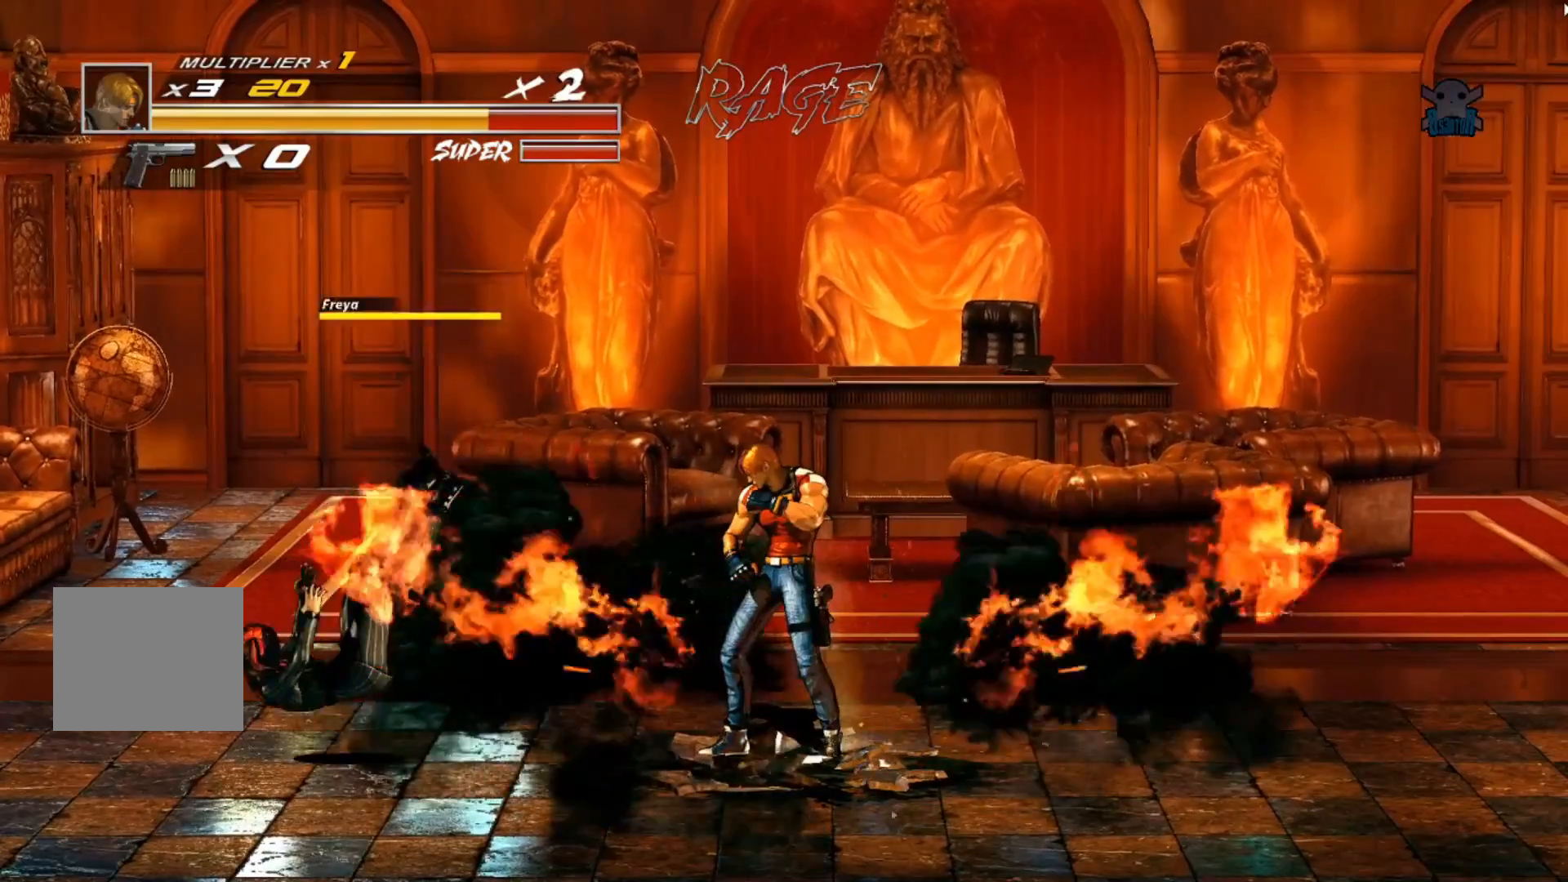
{"buttons": [], "left_stick": "center", "events": []}
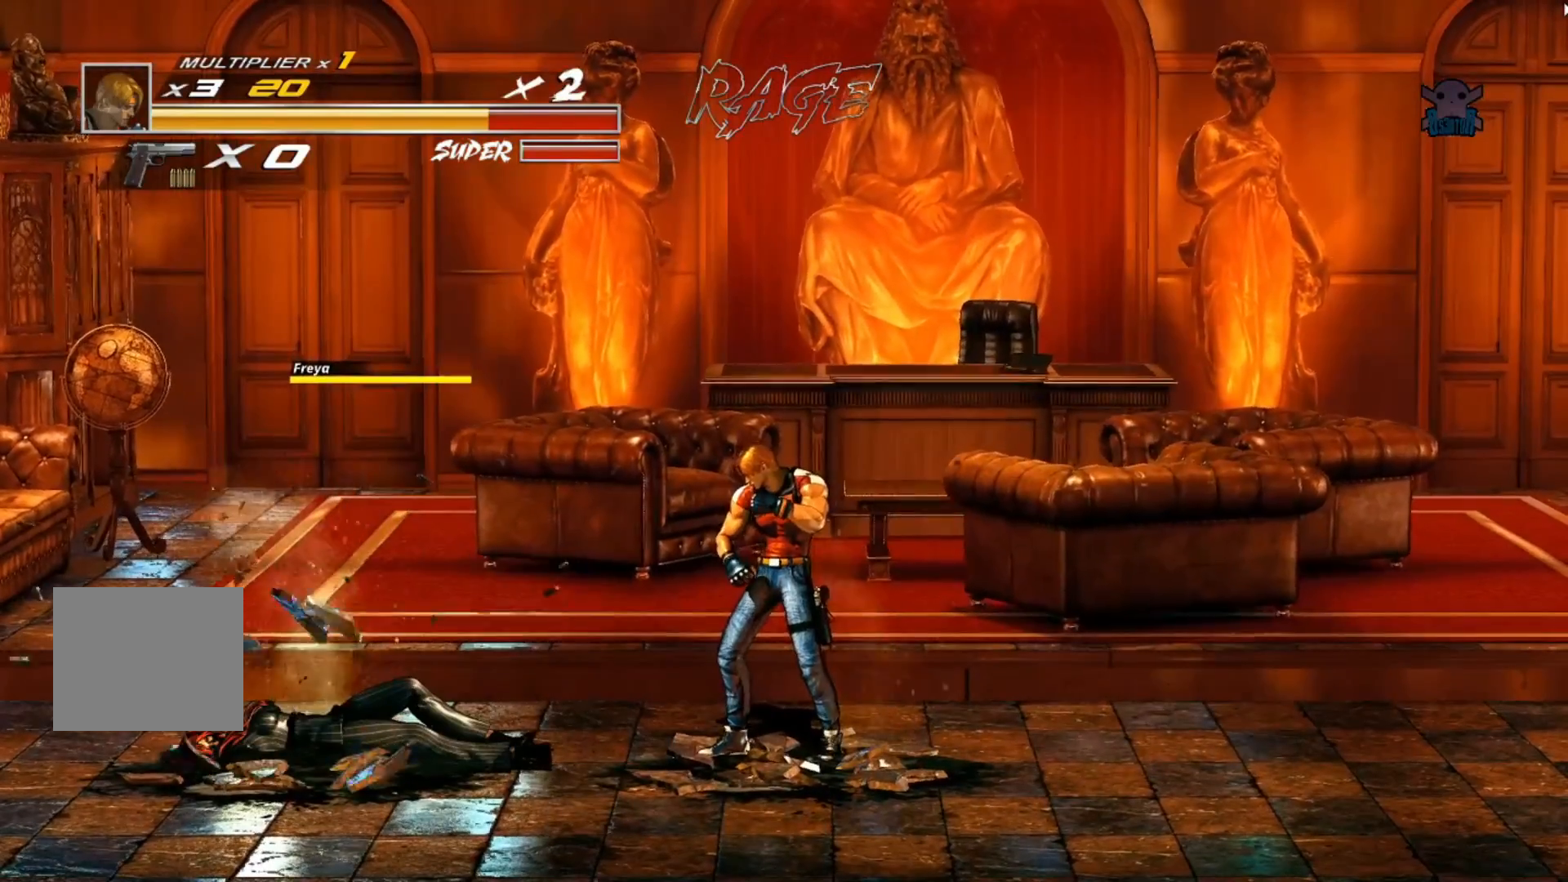
{"buttons": [], "left_stick": "down-right", "events": [[267, "left_stick", "right"], [417, "left_stick", "down-right"]]}
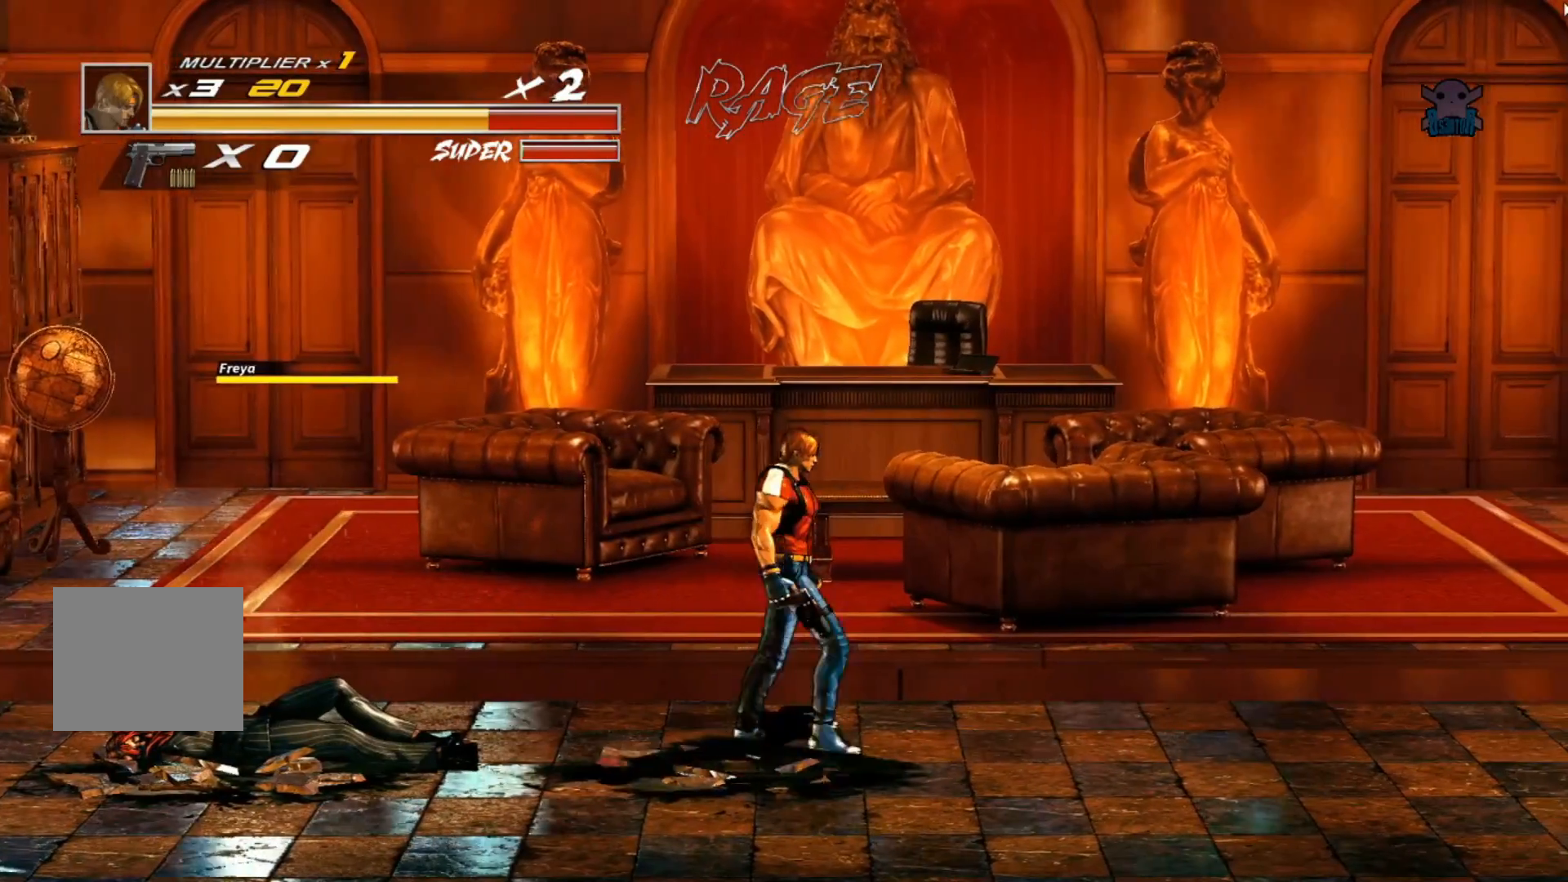
{"buttons": [], "left_stick": "center", "events": [[117, "left_stick", "center"]]}
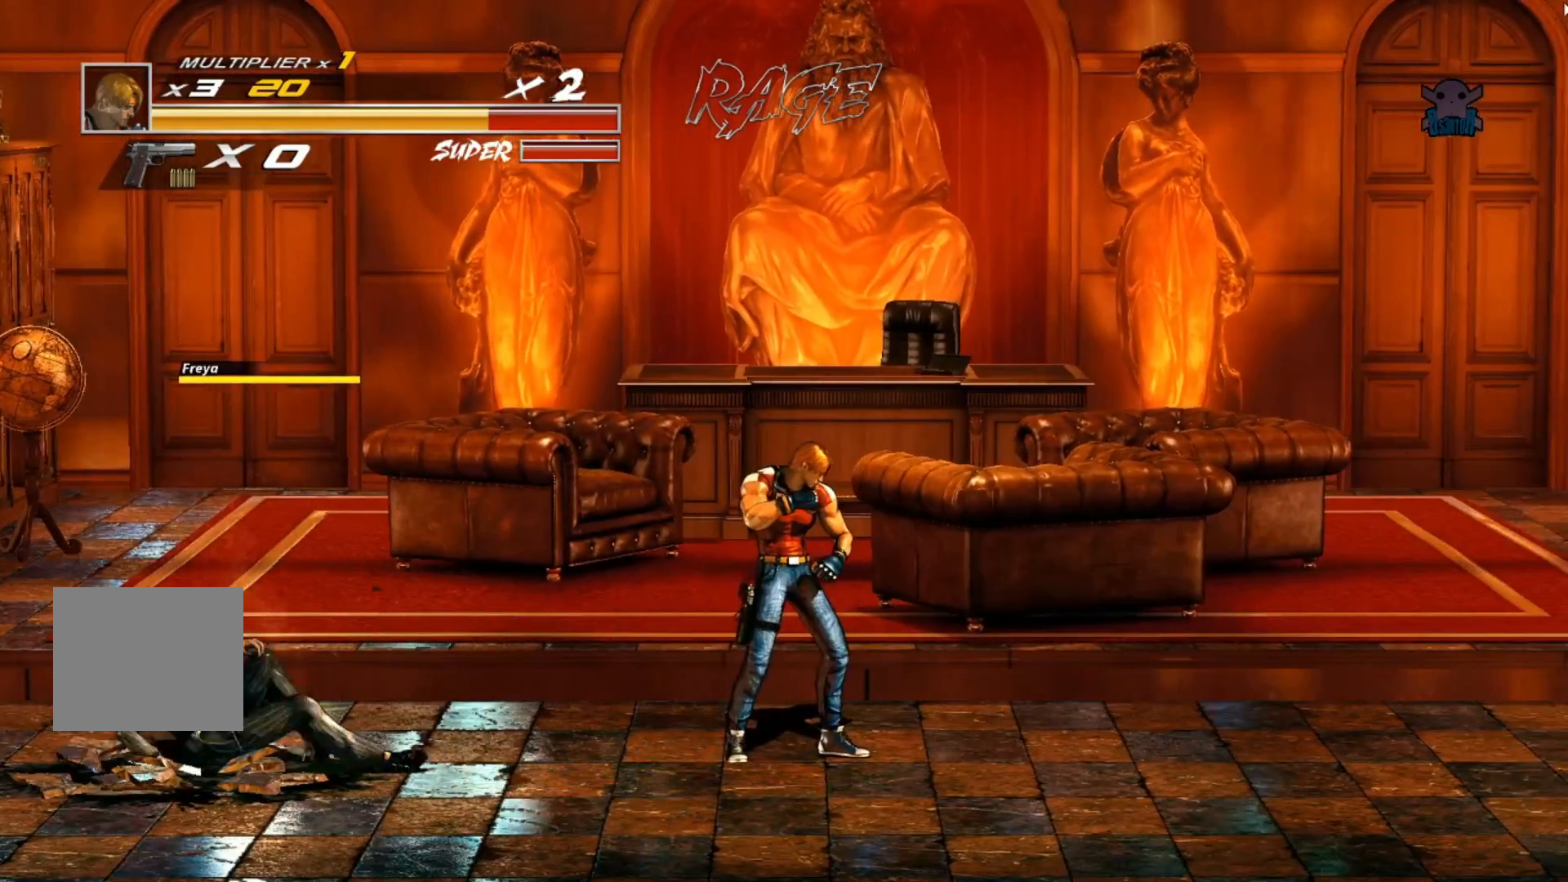
{"buttons": [], "left_stick": "down", "events": [[67, "left_stick", "down"]]}
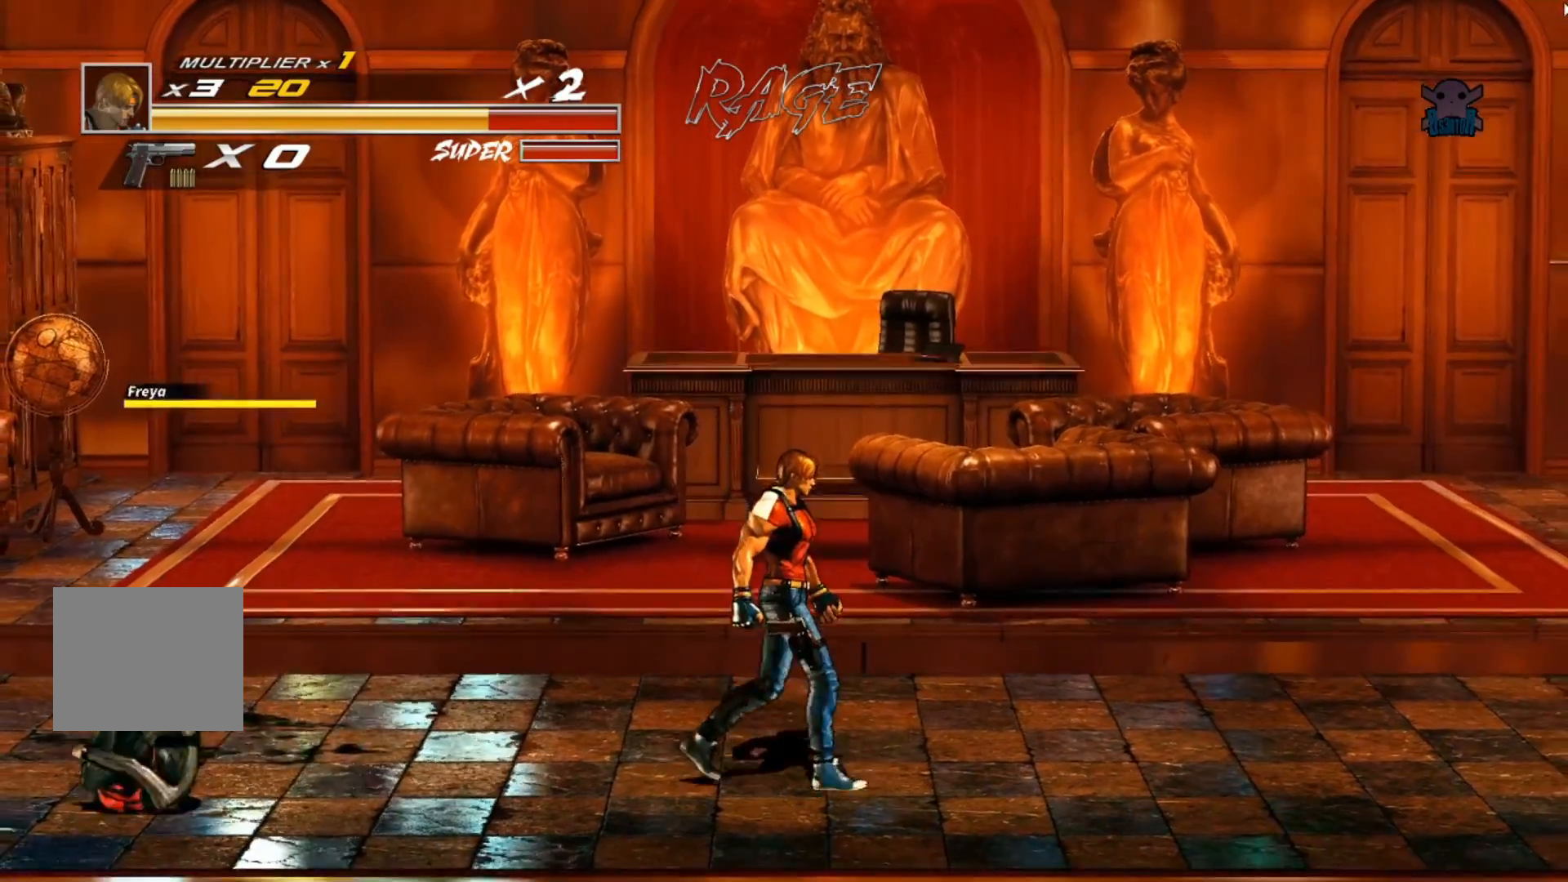
{"buttons": [], "left_stick": "down", "events": [[100, "left_stick", "center"], [150, "left_stick", "up-left"], [367, "left_stick", "down"]]}
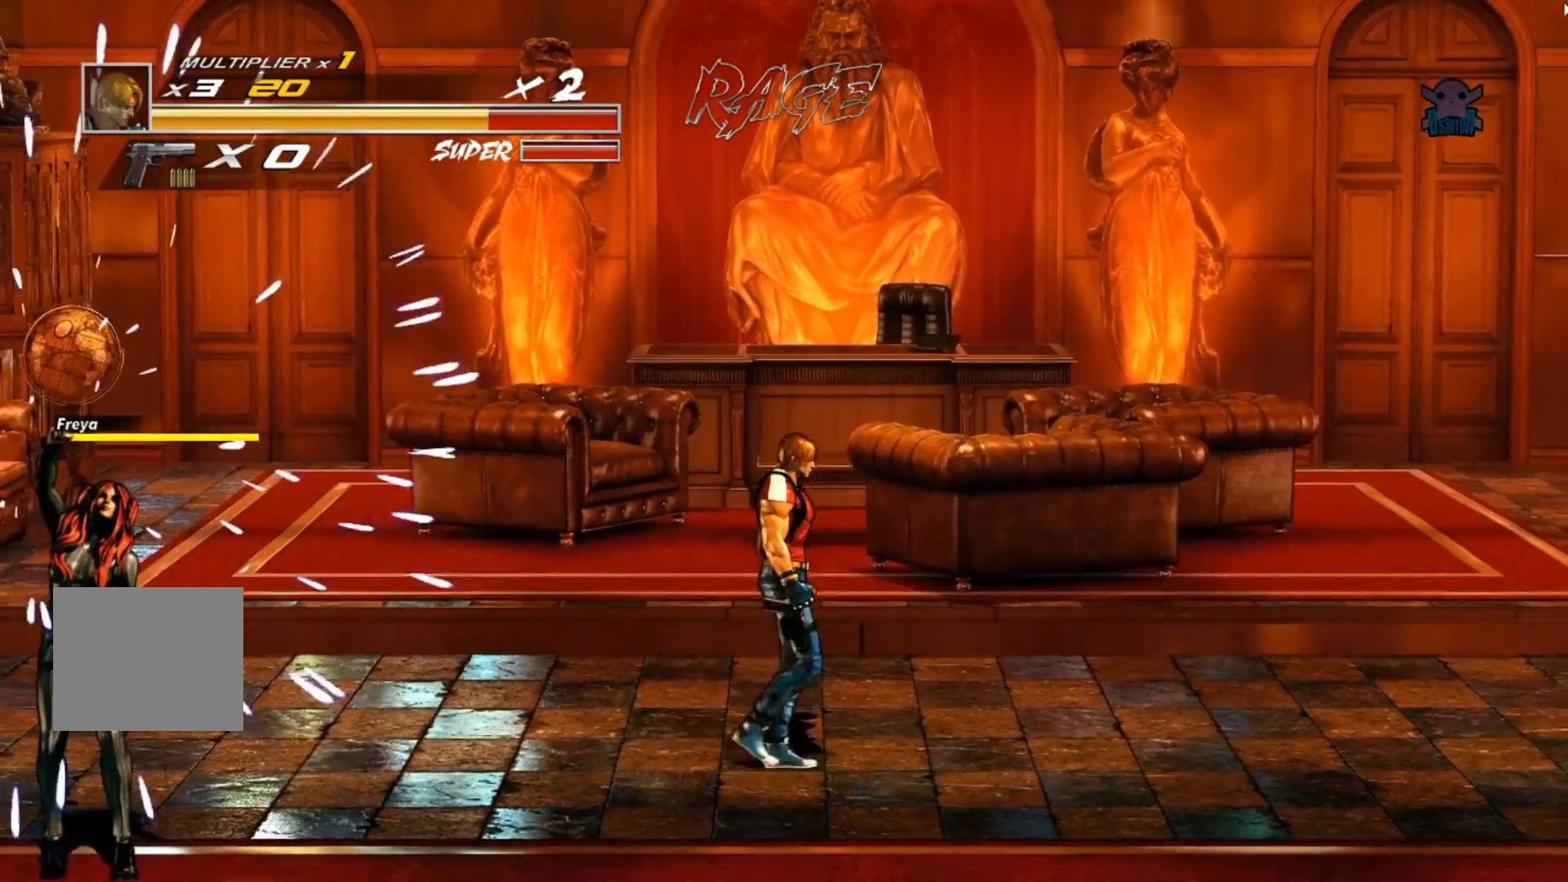
{"buttons": [], "left_stick": "down-left", "events": [[50, "left_stick", "down-left"]]}
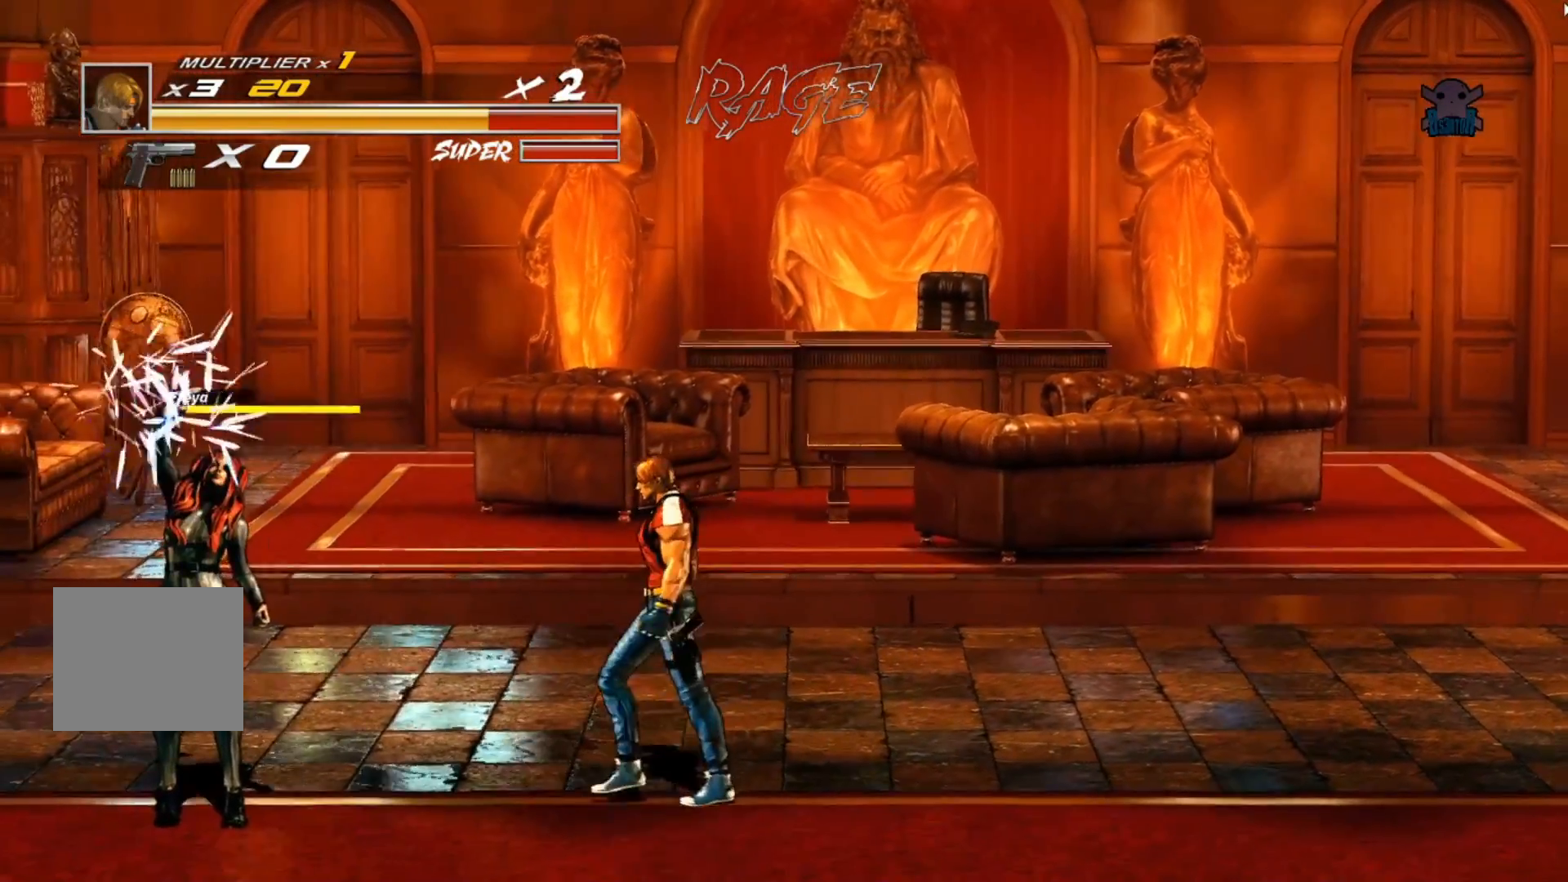
{"buttons": [], "left_stick": "center", "events": [[117, "left_stick", "left"], [217, "X", "down"], [467, "X", "up"], [467, "left_stick", "center"]]}
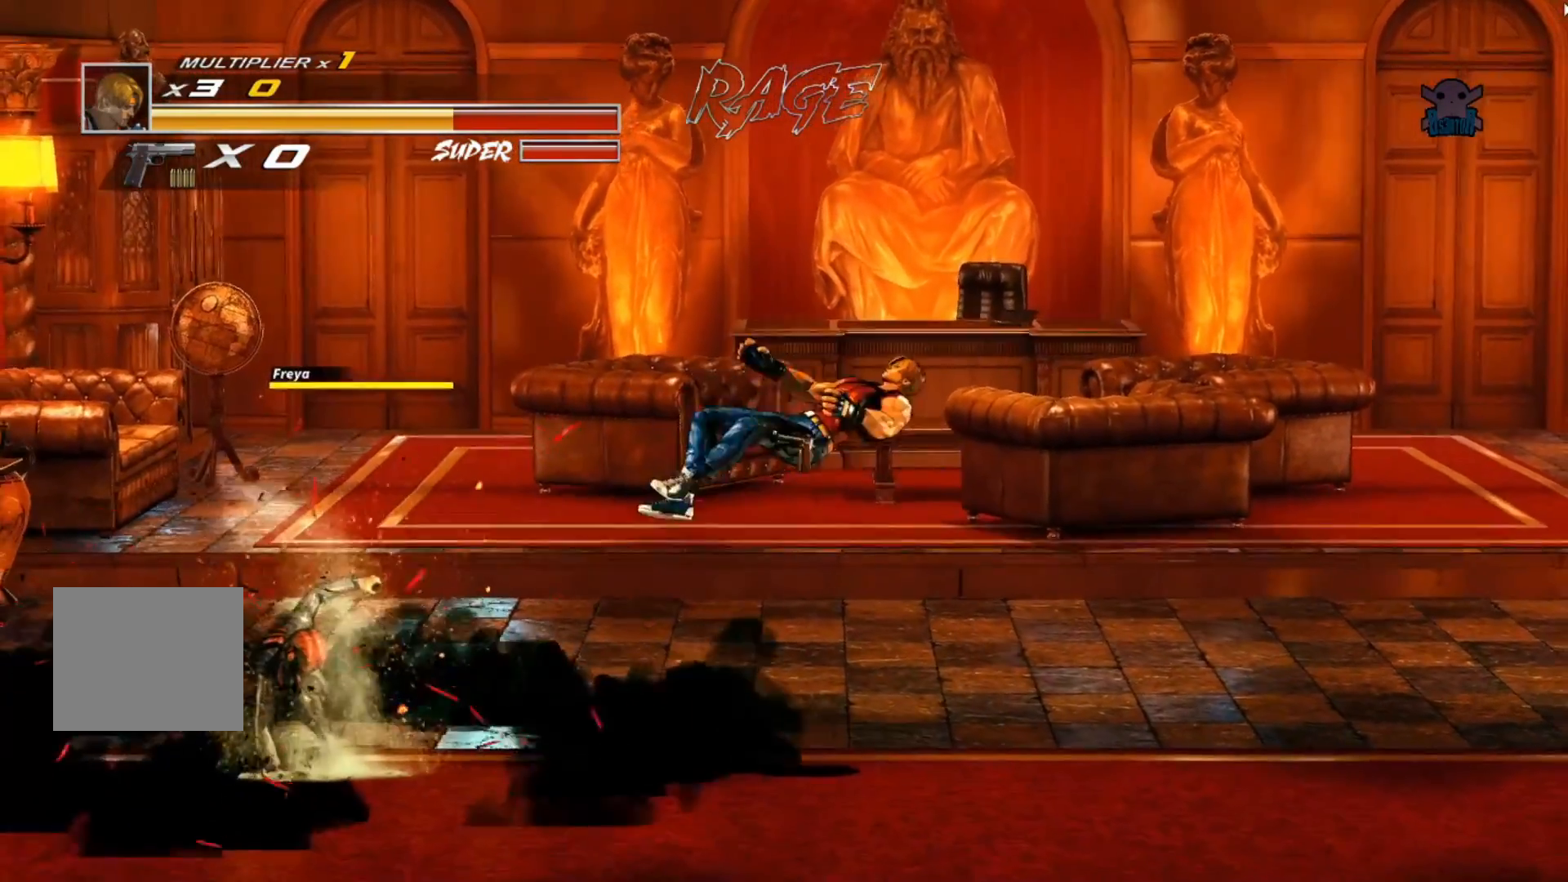
{"buttons": [], "left_stick": "left", "events": [[450, "left_stick", "left"]]}
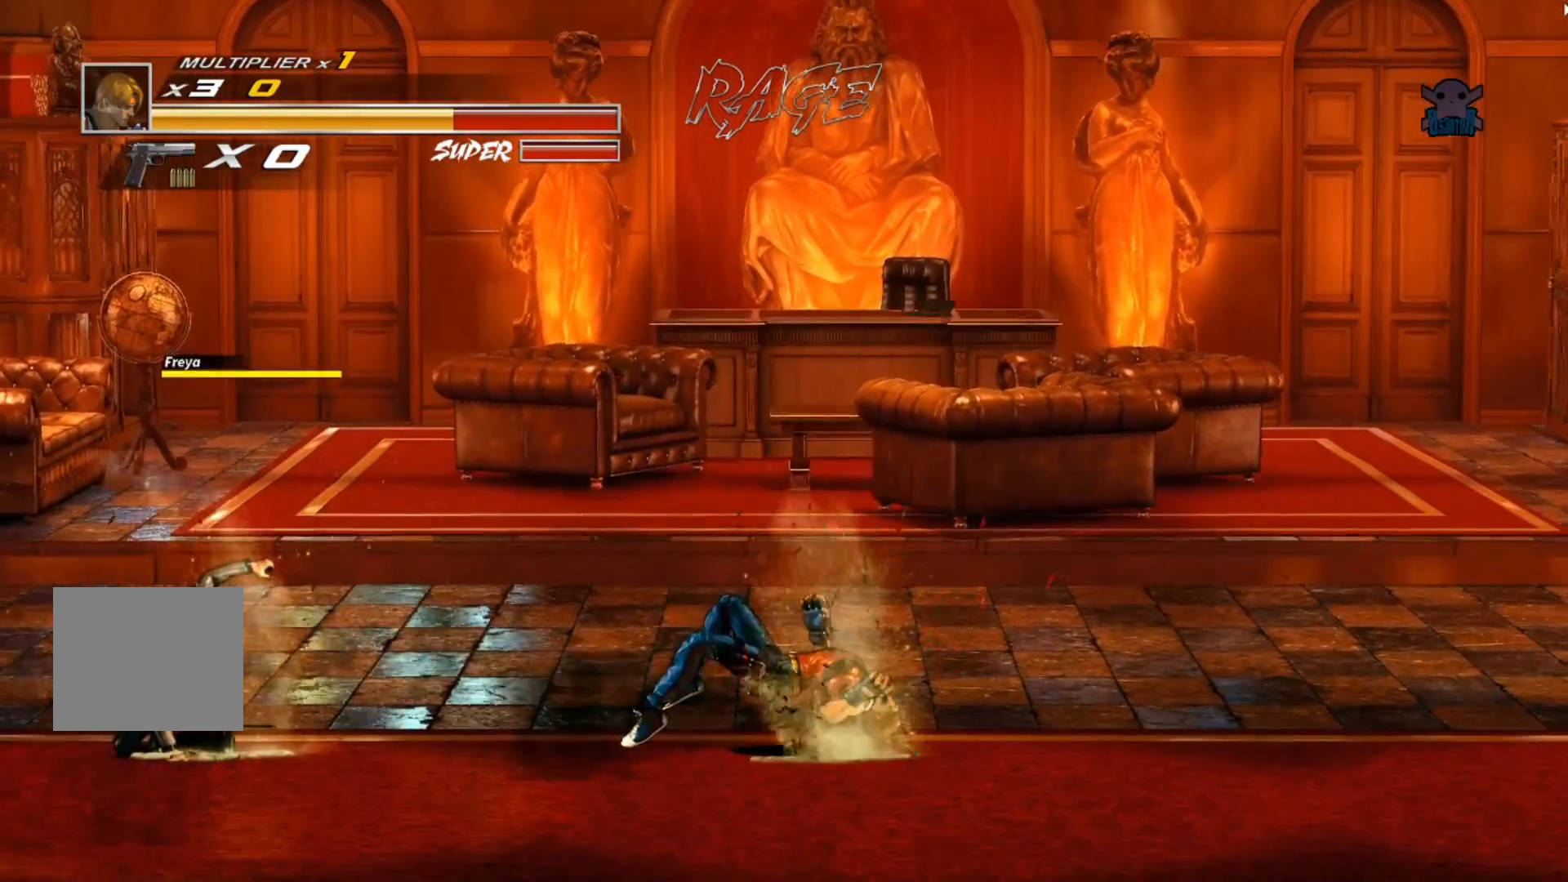
{"buttons": [], "left_stick": "left", "events": []}
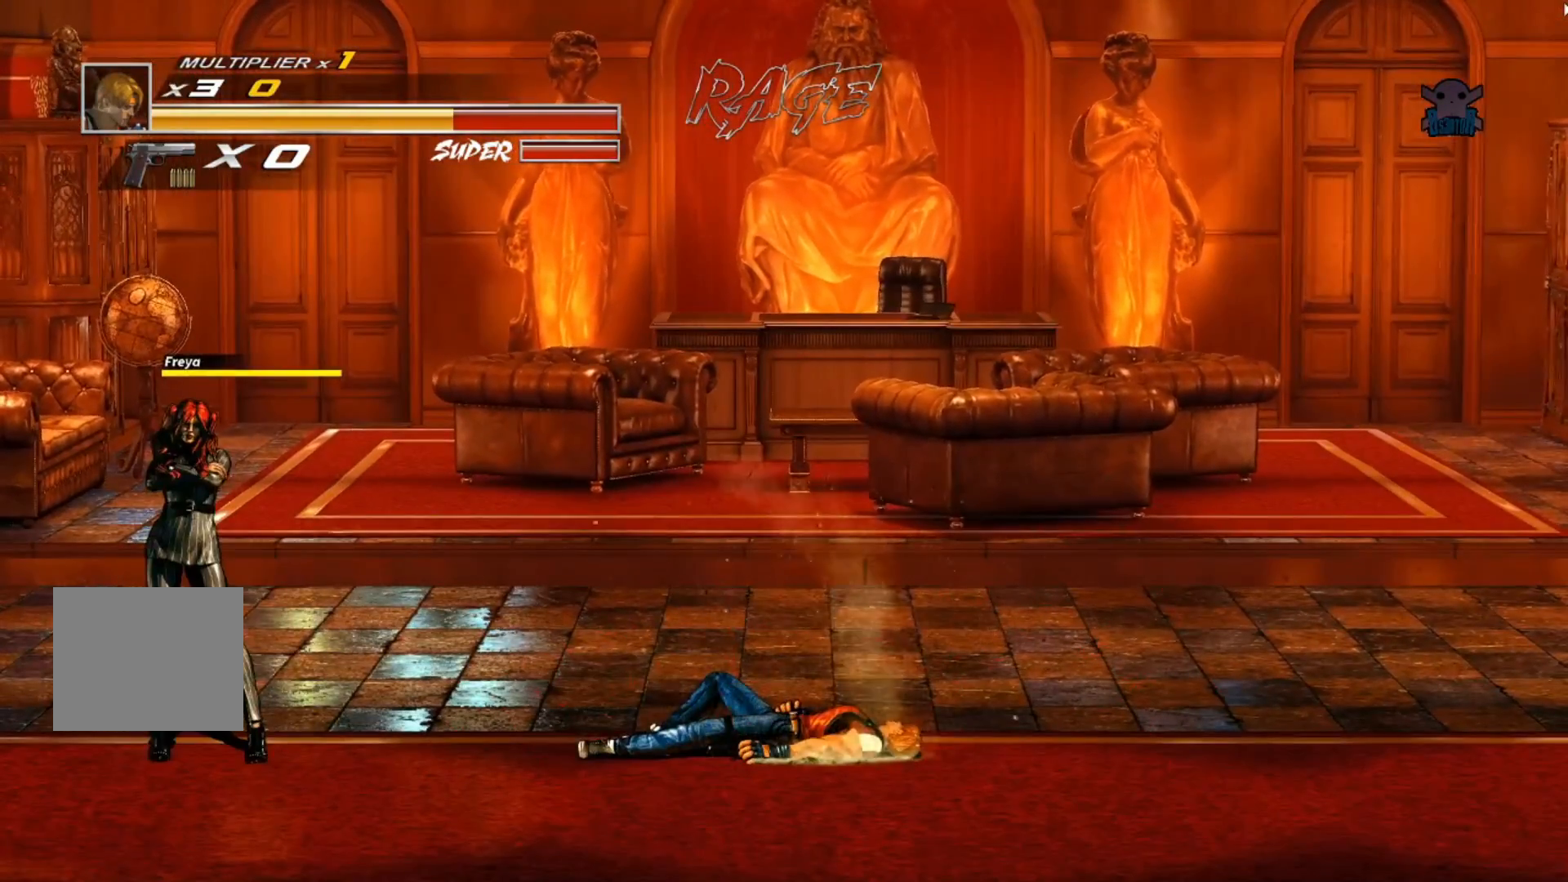
{"buttons": [], "left_stick": "left", "events": []}
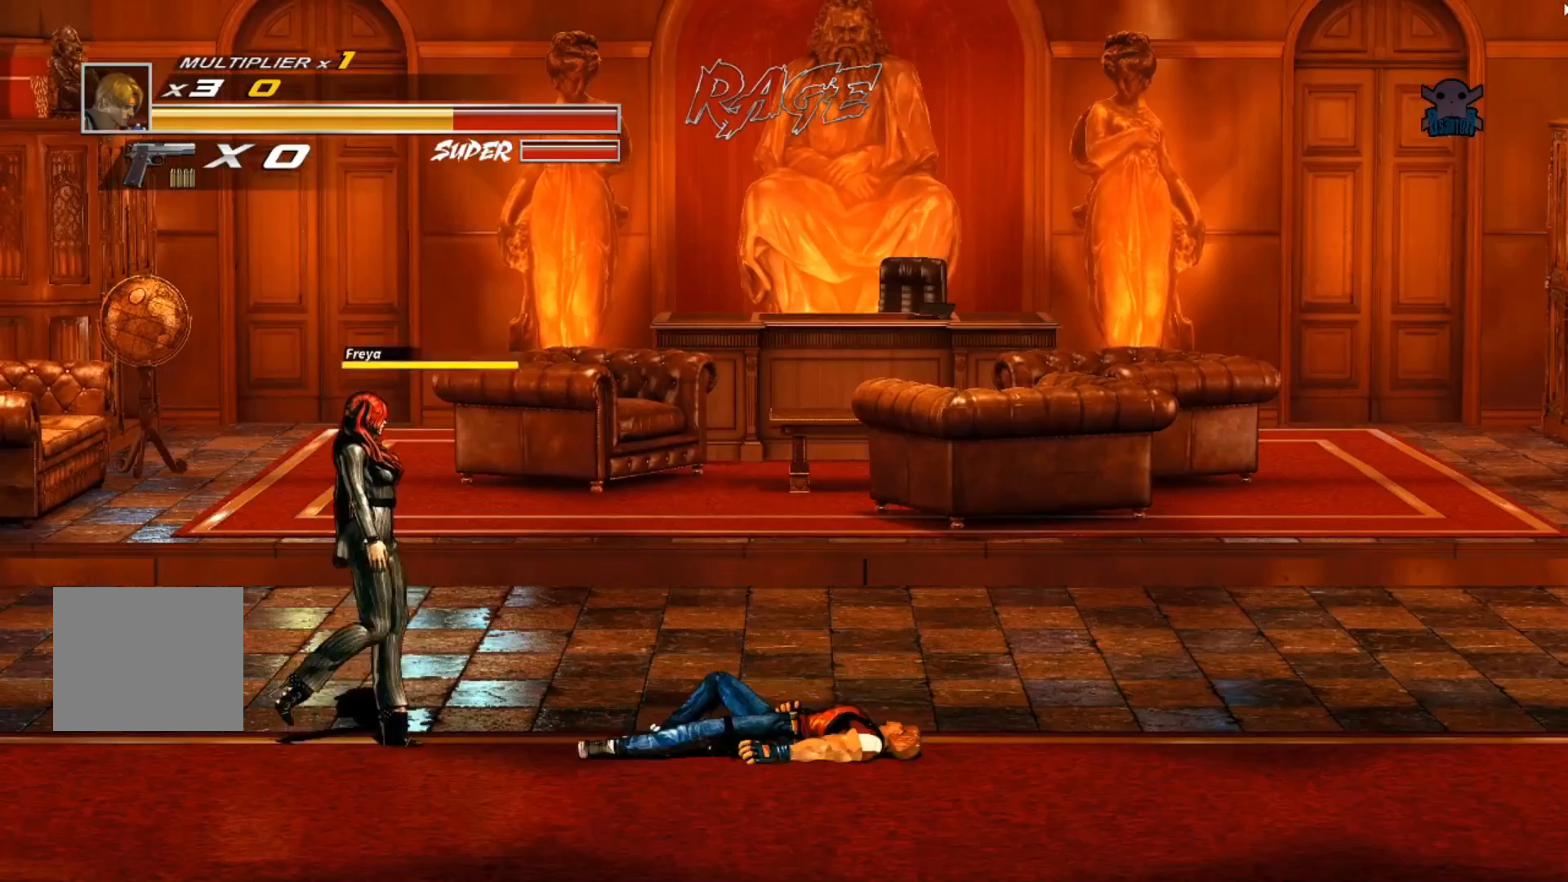
{"buttons": ["X"], "left_stick": "up-left", "events": [[67, "X", "down"], [317, "X", "up"], [367, "X", "down"], [400, "left_stick", "up-left"]]}
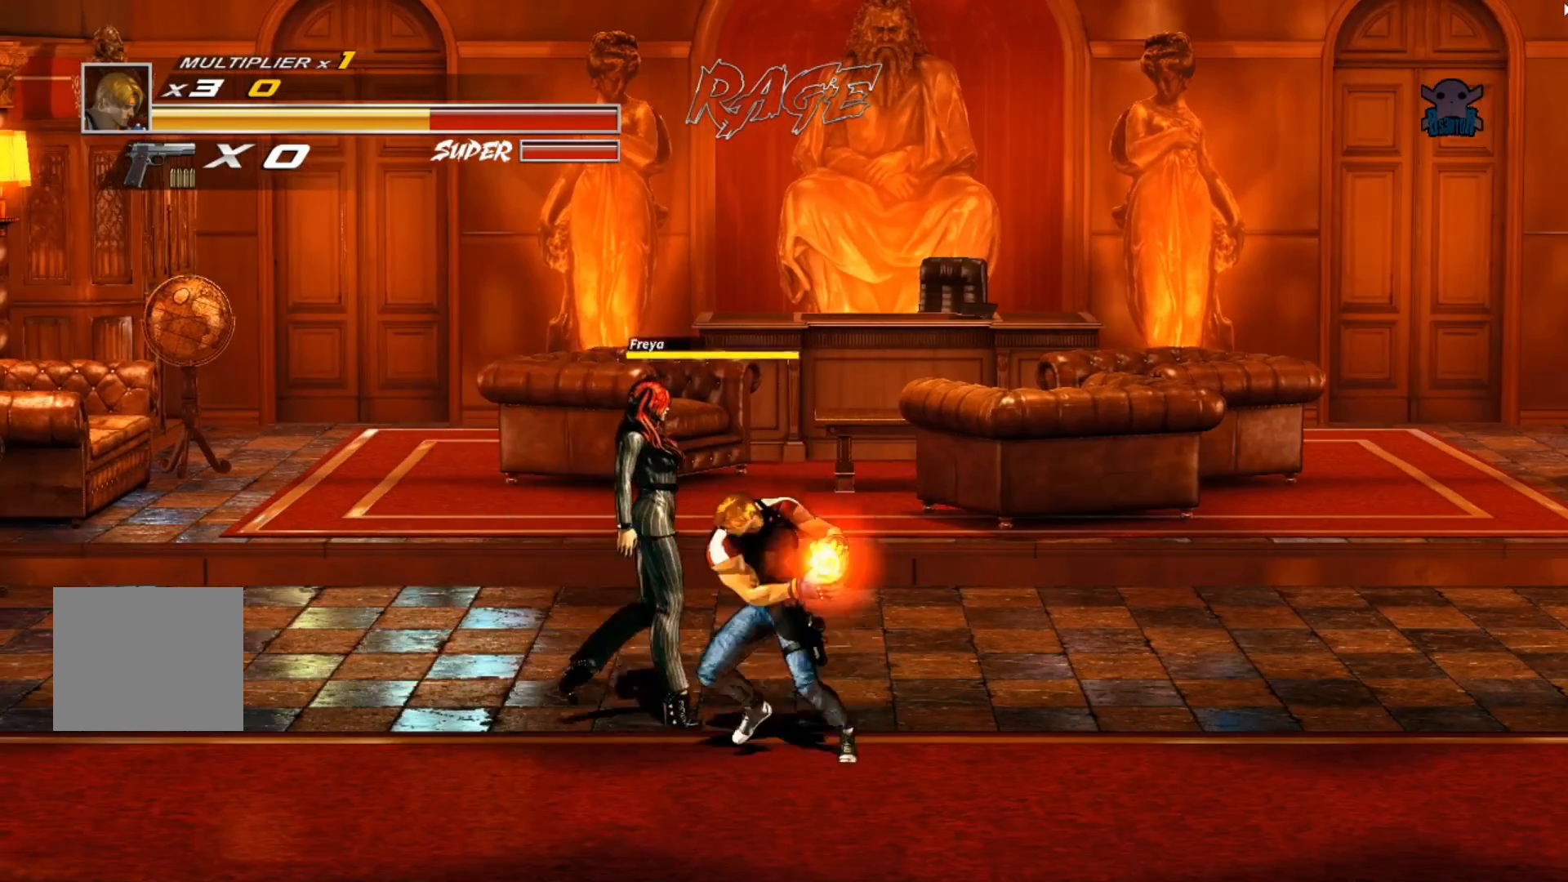
{"buttons": [], "left_stick": "up-right", "events": [[17, "X", "up"], [67, "X", "down"], [67, "left_stick", "up"], [217, "X", "up"], [317, "left_stick", "center"], [500, "left_stick", "up-right"]]}
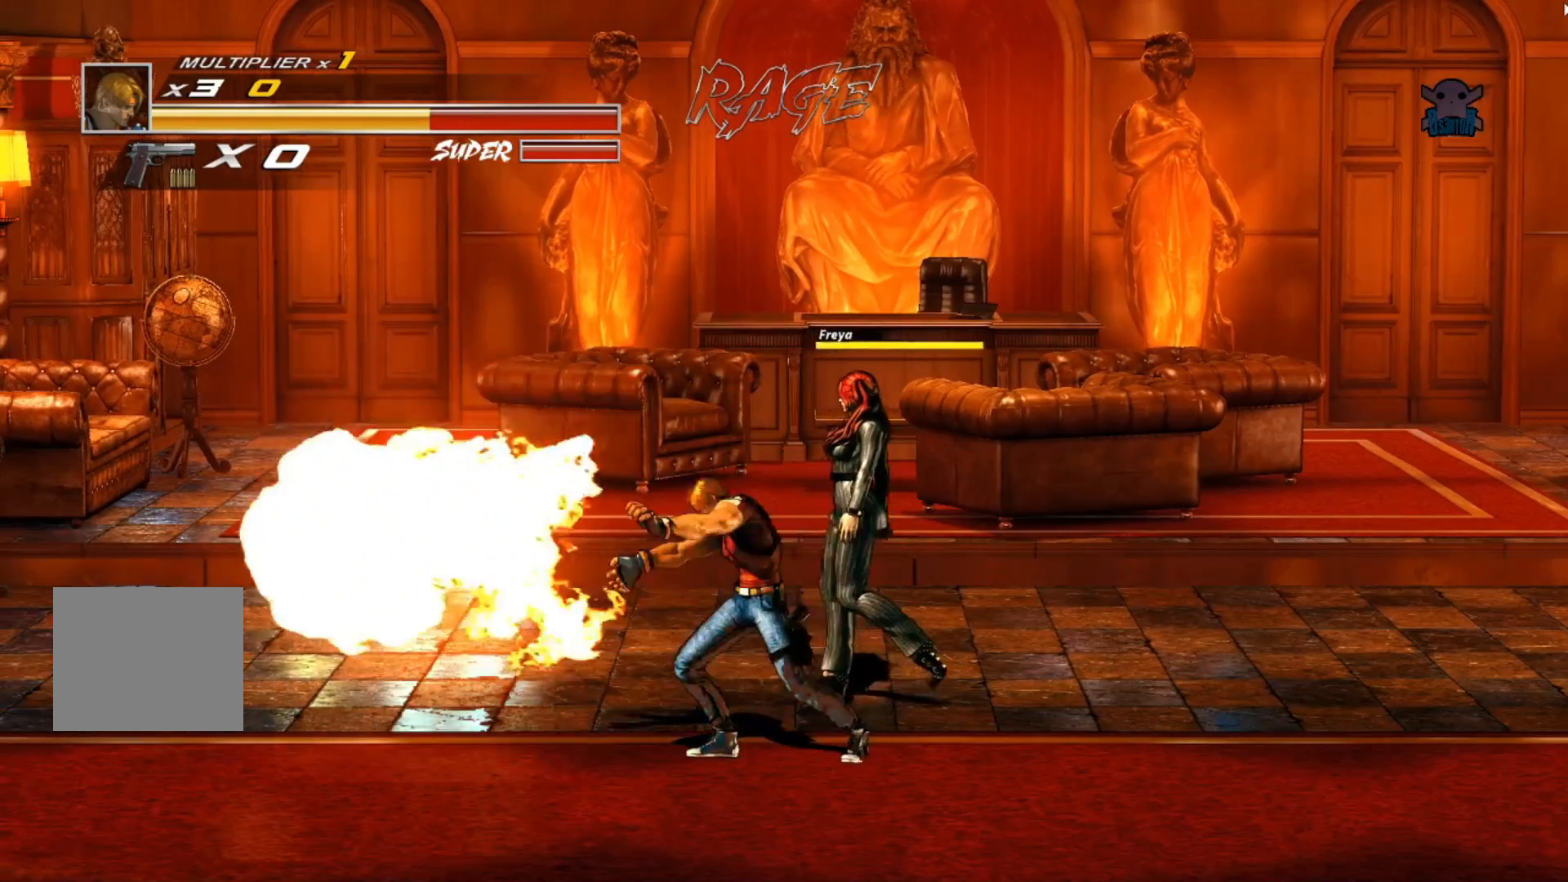
{"buttons": [], "left_stick": "up-right", "events": []}